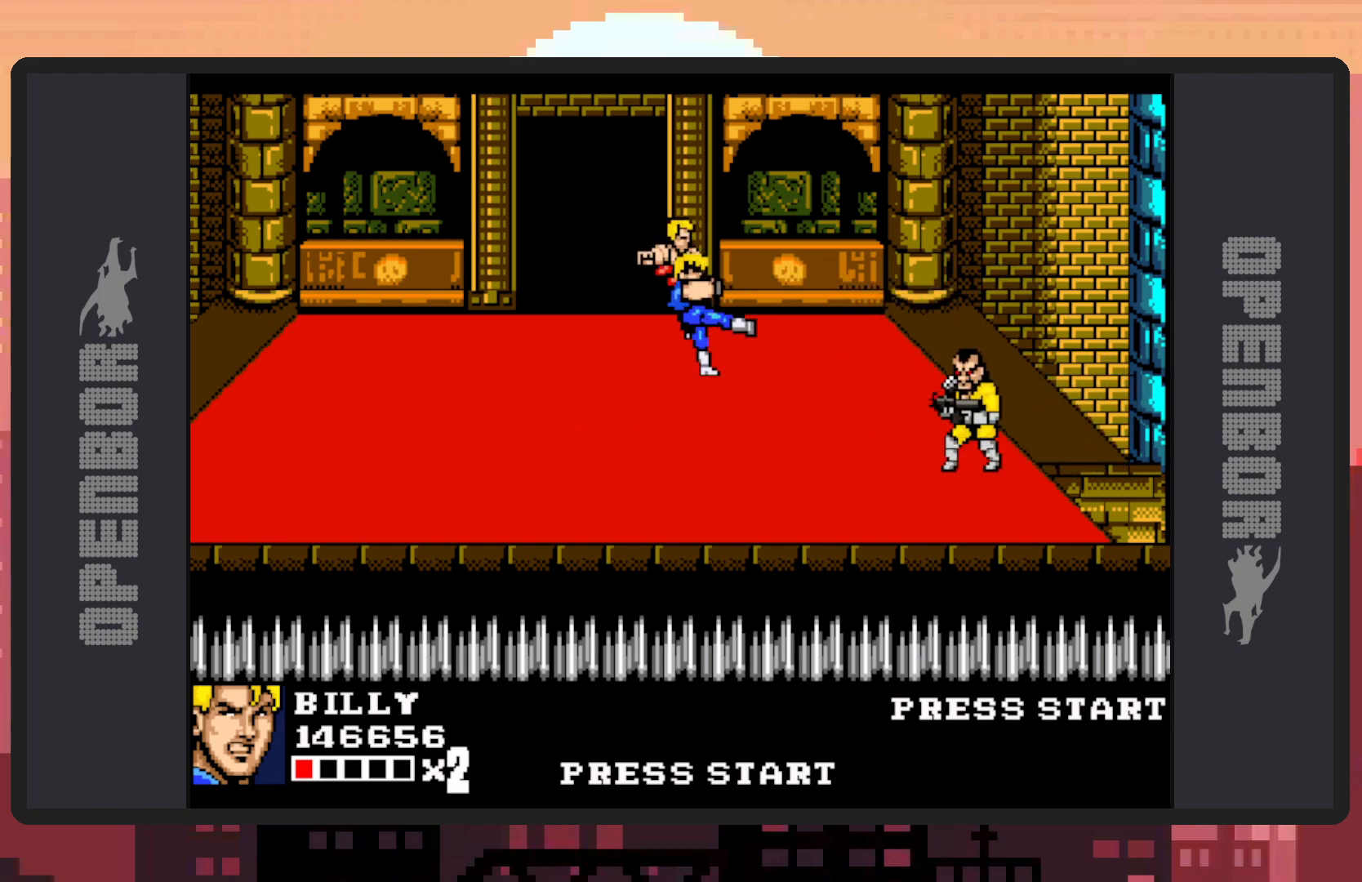
Gameplay with a controller (Nintendo layout); each line is a JSON object with the inputs held at the frame after it. "events" lists button and stick changes between this image and that frame as [ms after this image, input, new state], when the widget could be followed in between. Not read: L2 L3 R2 R3 left_stick right_stick.
{"buttons": ["DPAD_RIGHT"], "events": [[133, "DPAD_RIGHT", "down"]]}
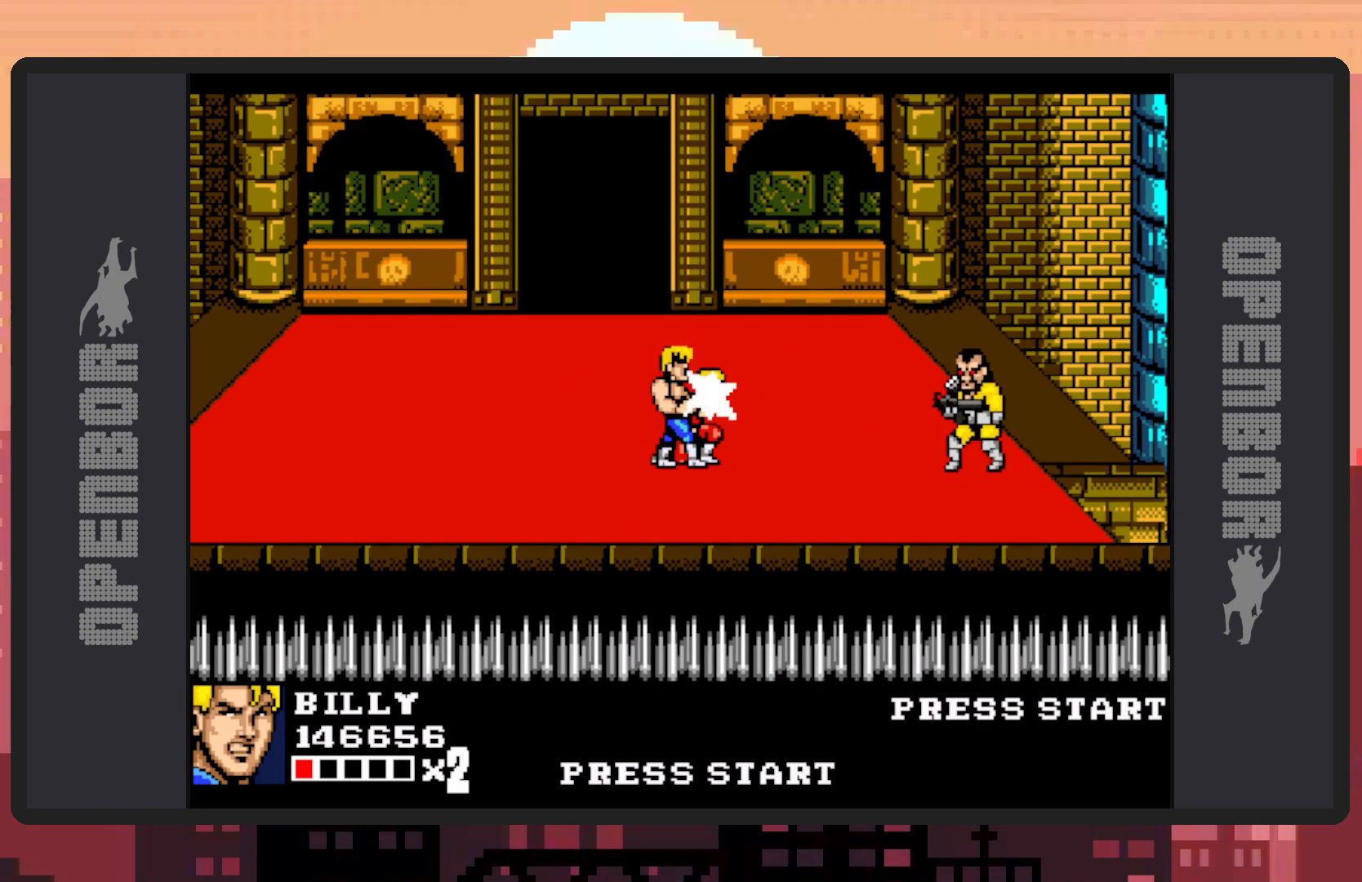
{"buttons": ["DPAD_UP", "DPAD_RIGHT"], "events": [[34, "DPAD_UP", "down"]]}
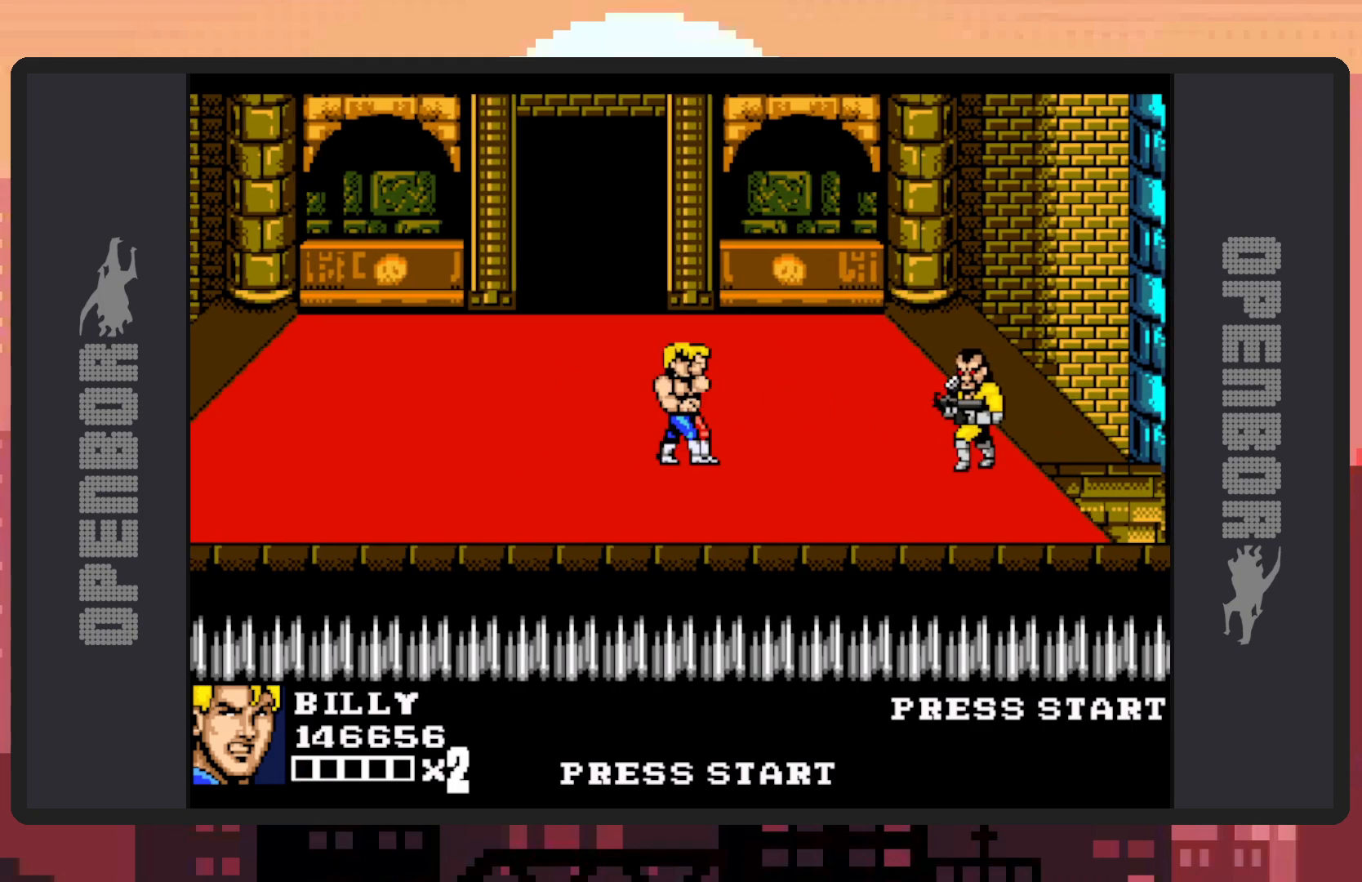
{"buttons": ["A", "DPAD_RIGHT"], "events": [[334, "A", "down"], [400, "DPAD_UP", "up"]]}
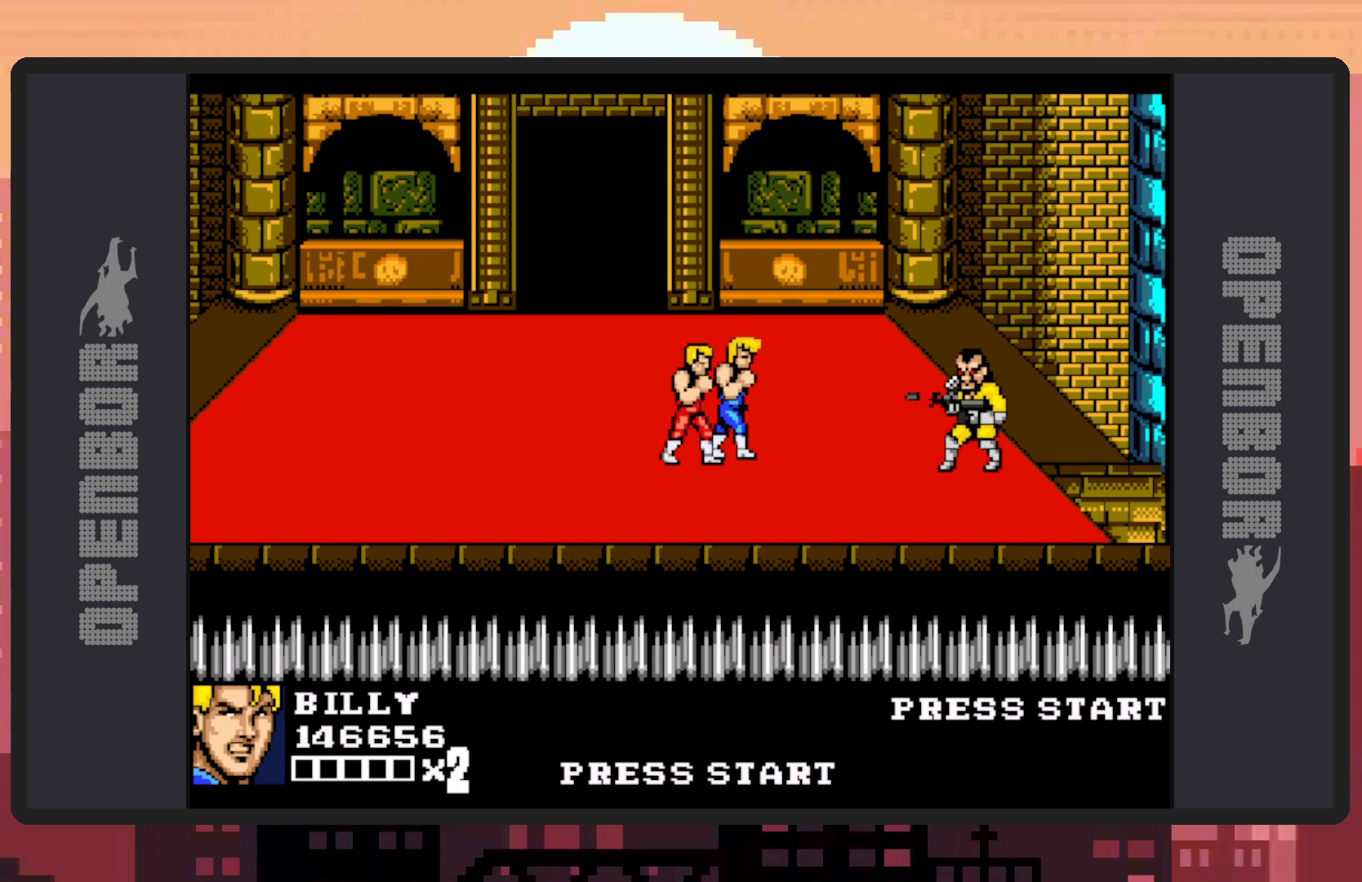
{"buttons": ["DPAD_UP", "DPAD_RIGHT"], "events": [[117, "A", "up"], [150, "DPAD_RIGHT", "up"], [334, "DPAD_RIGHT", "down"], [467, "DPAD_UP", "down"]]}
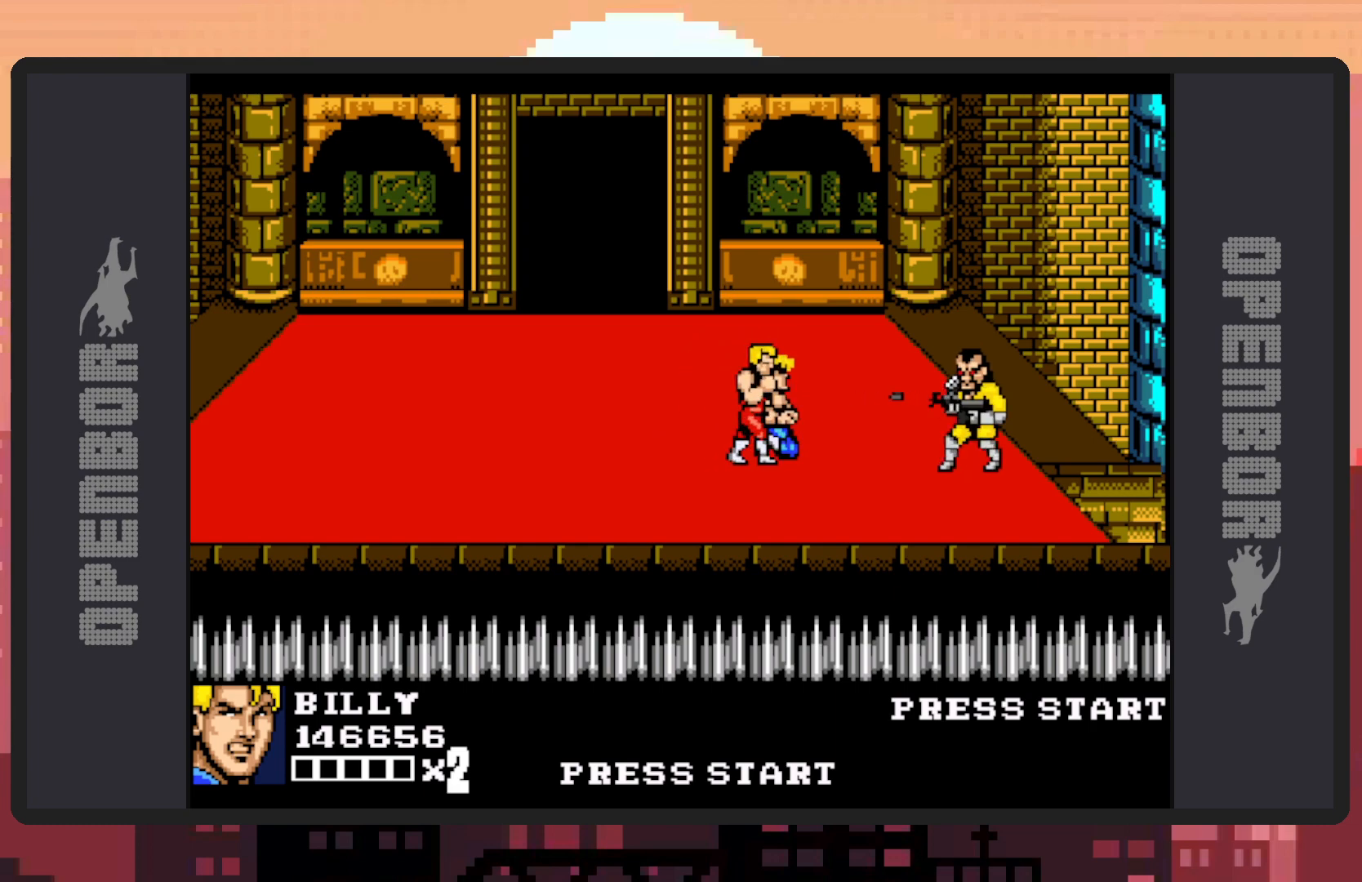
{"buttons": [], "events": [[401, "DPAD_RIGHT", "up"], [467, "DPAD_UP", "up"]]}
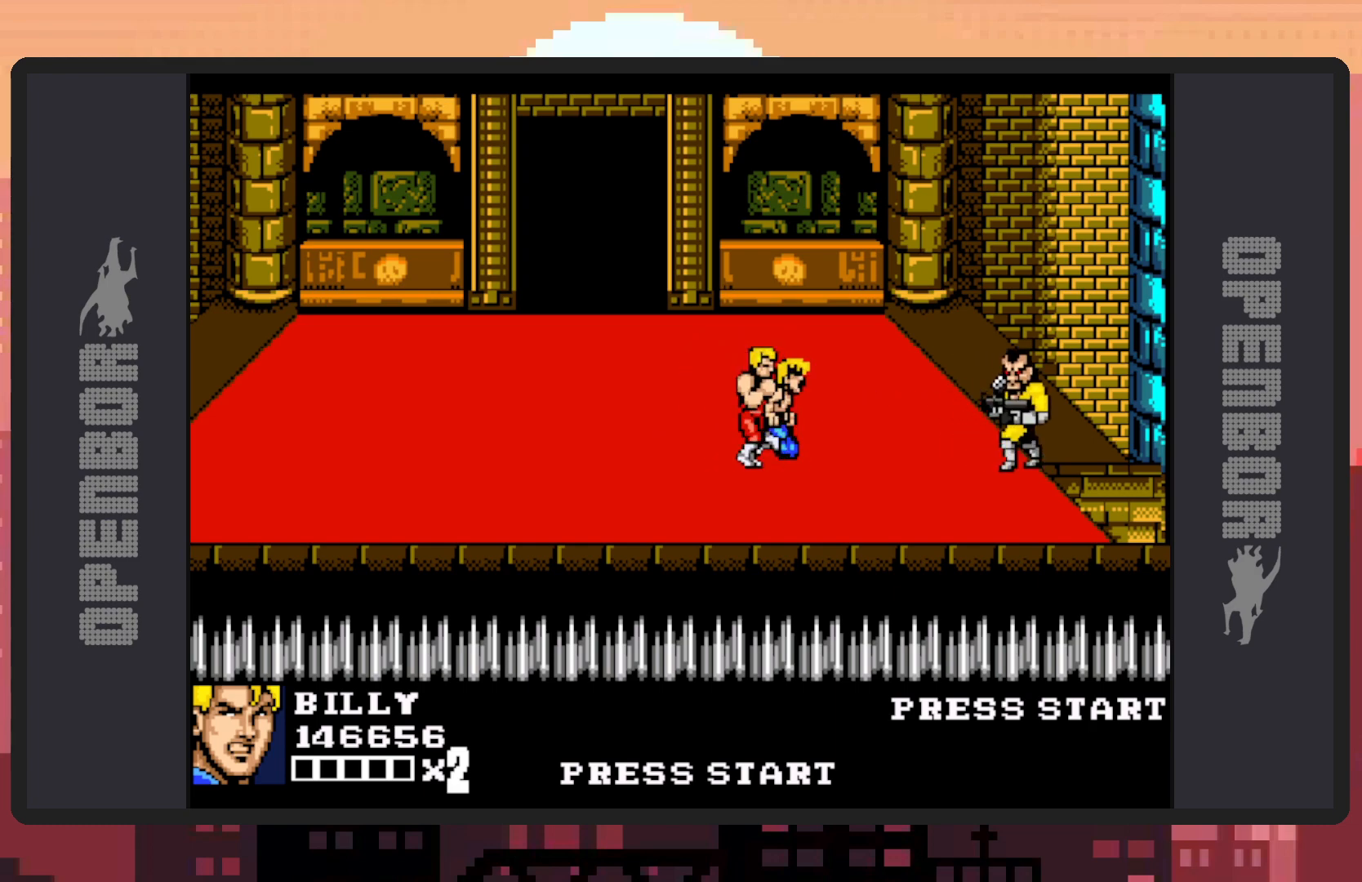
{"buttons": [], "events": []}
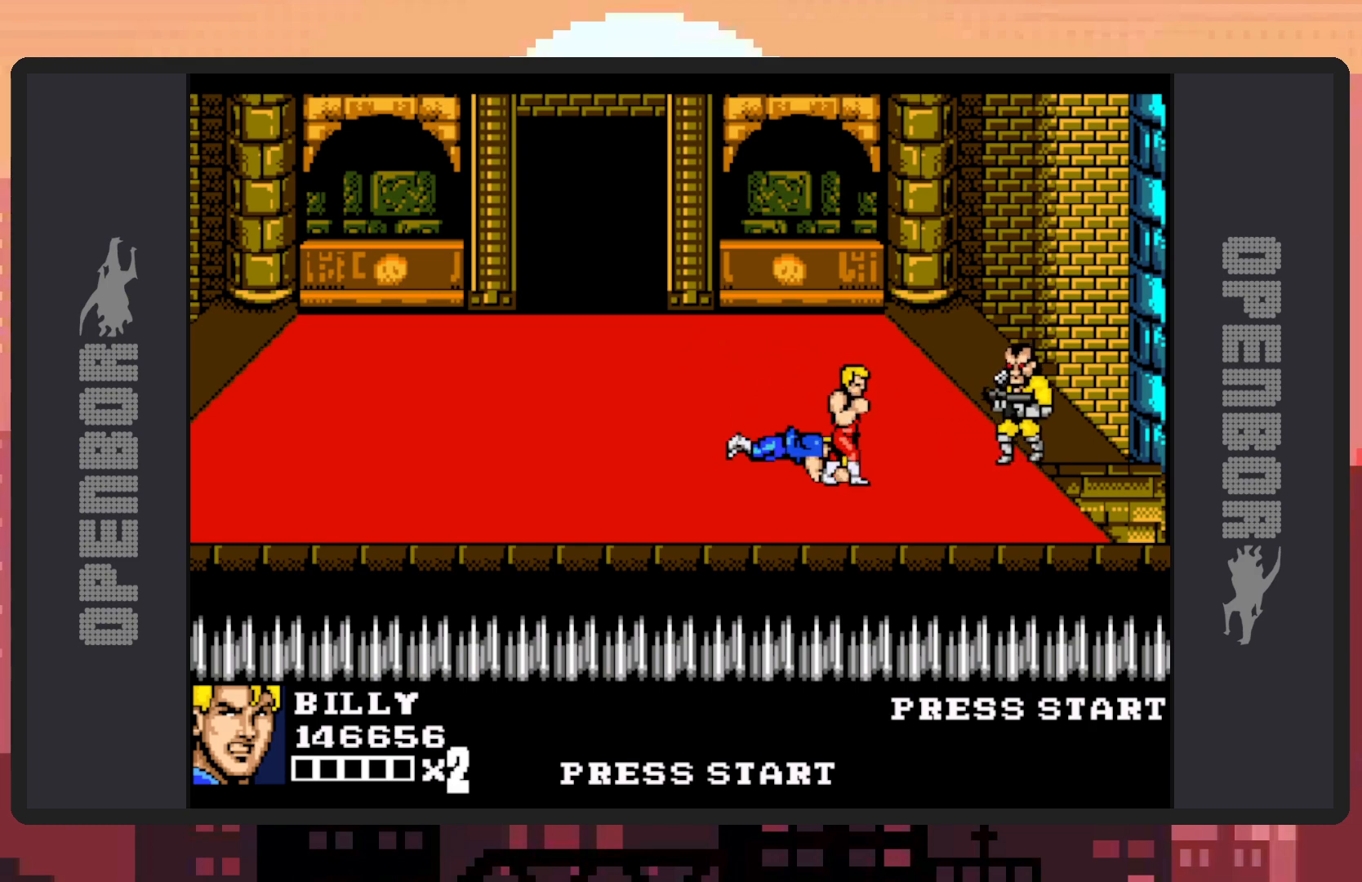
{"buttons": [], "events": []}
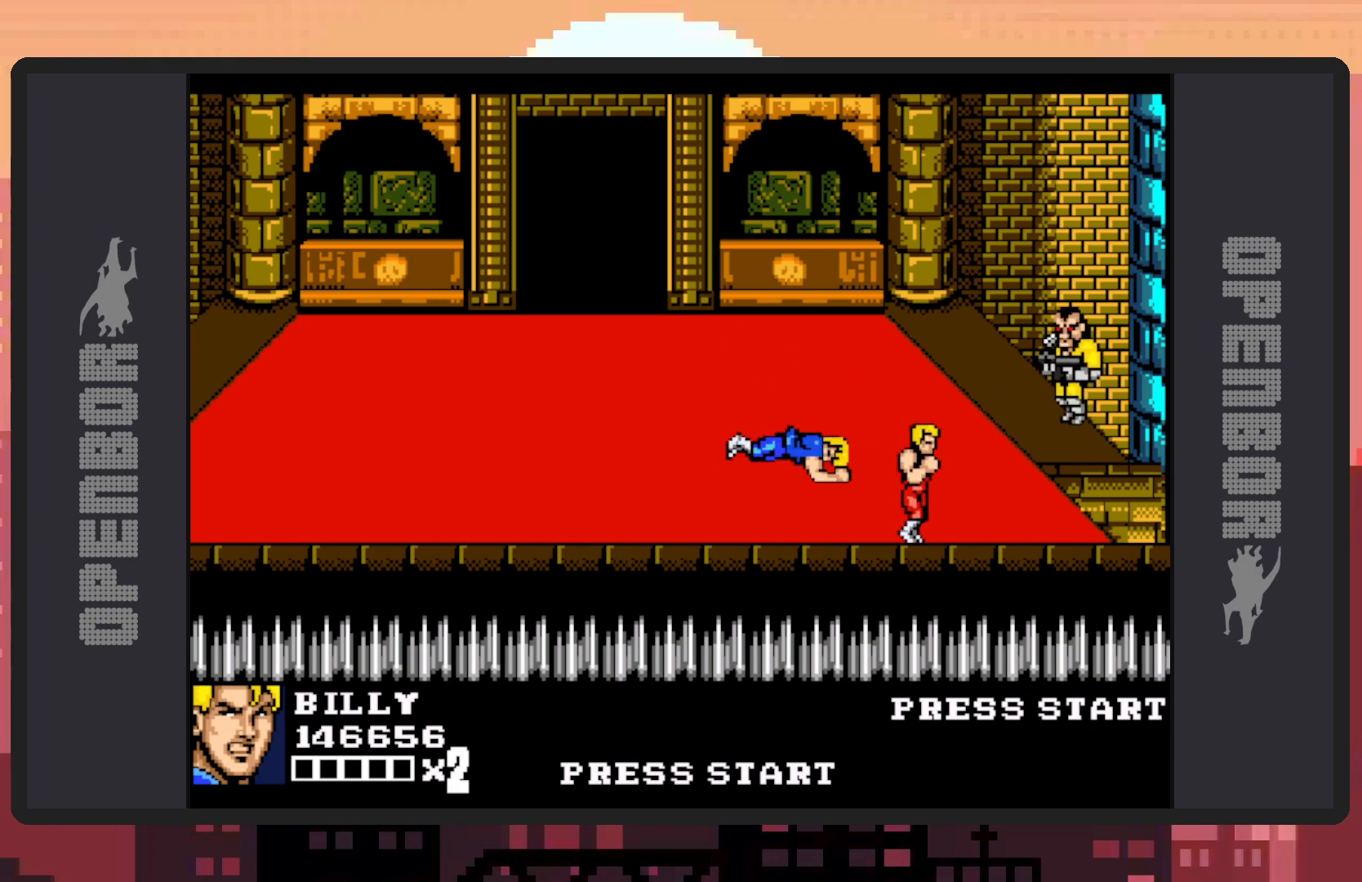
{"buttons": [], "events": []}
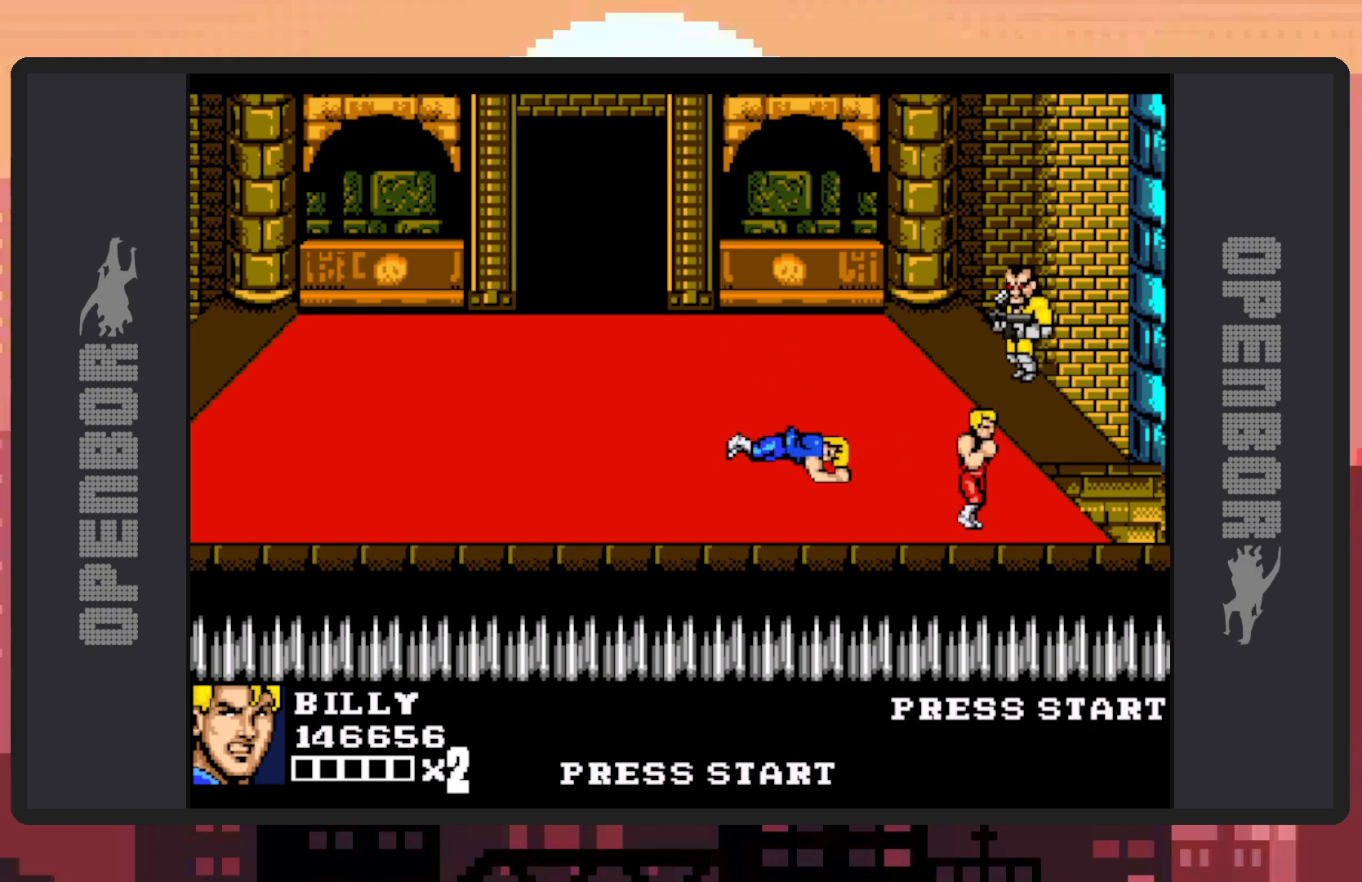
{"buttons": ["DPAD_DOWN", "DPAD_RIGHT"], "events": [[417, "DPAD_DOWN", "down"], [417, "DPAD_RIGHT", "down"]]}
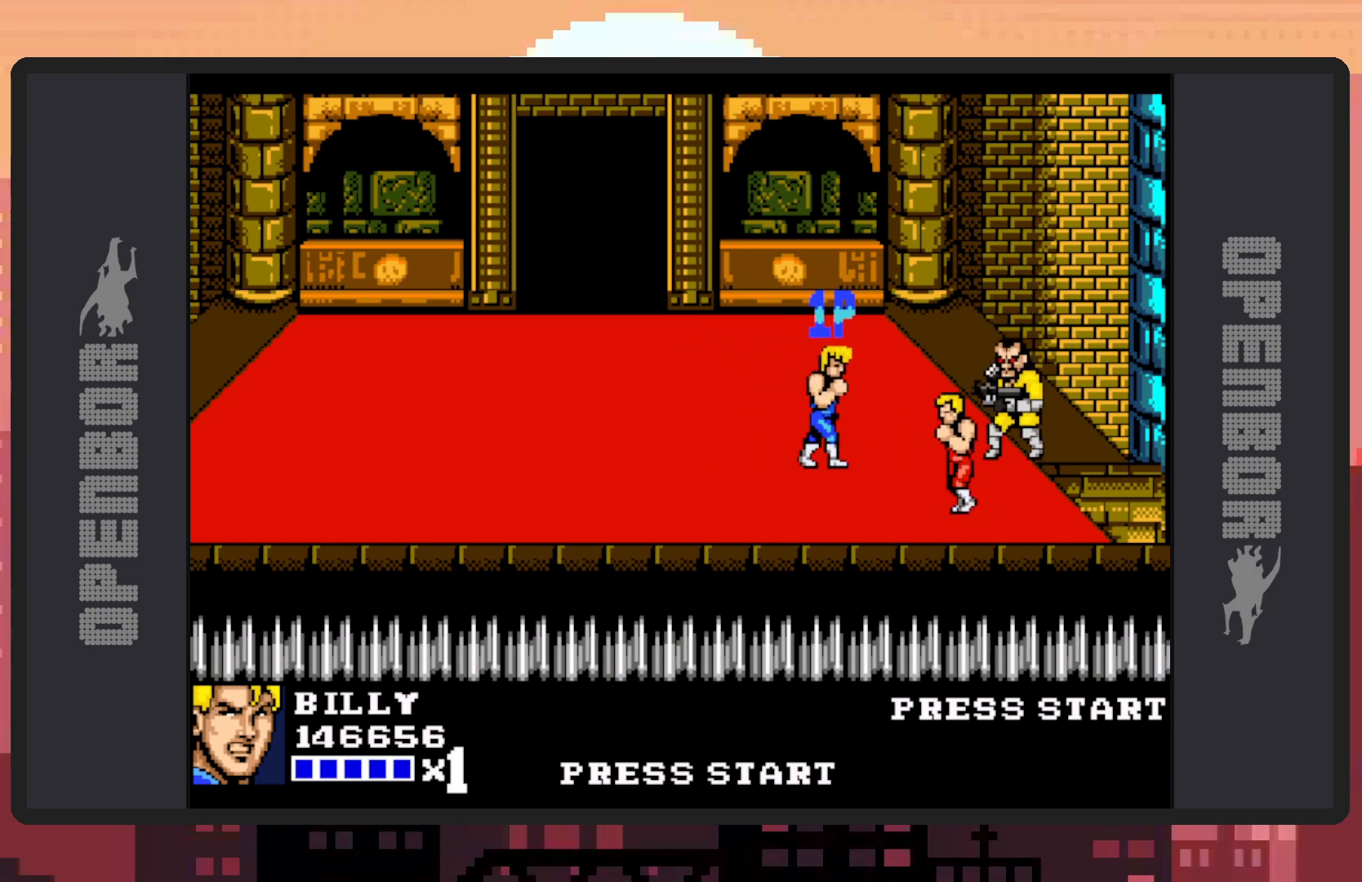
{"buttons": ["Y"], "events": [[200, "DPAD_DOWN", "up"], [383, "DPAD_UP", "down"], [383, "Y", "down"], [417, "DPAD_UP", "up"], [417, "Y", "up"], [467, "DPAD_RIGHT", "up"], [467, "Y", "down"]]}
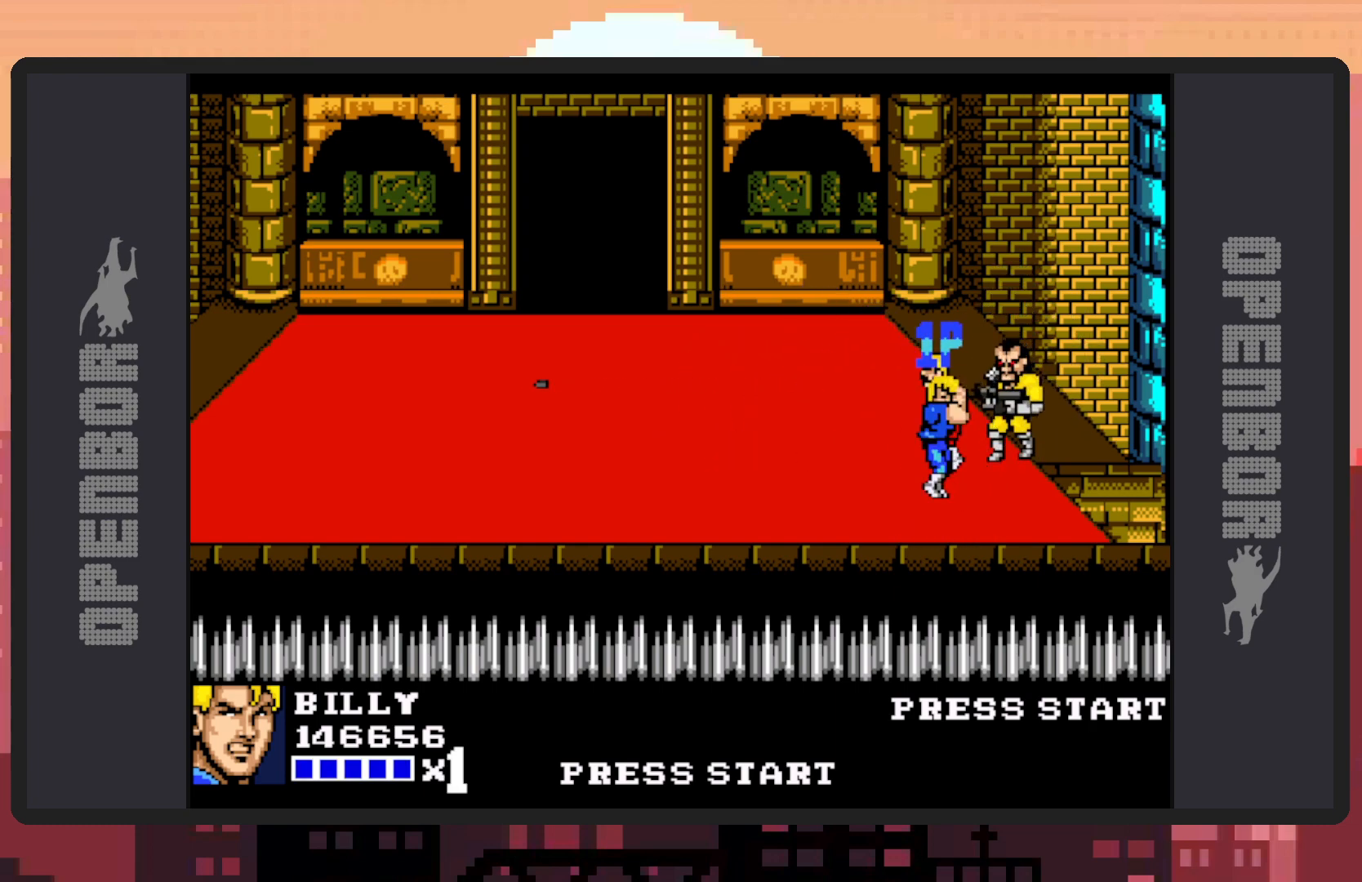
{"buttons": ["Y"], "events": [[17, "Y", "up"], [67, "Y", "down"], [100, "Y", "up"], [150, "Y", "down"], [200, "Y", "up"], [234, "Y", "down"], [284, "Y", "up"], [334, "Y", "down"], [367, "Y", "up"], [434, "Y", "down"], [467, "Y", "up"], [501, "Y", "down"]]}
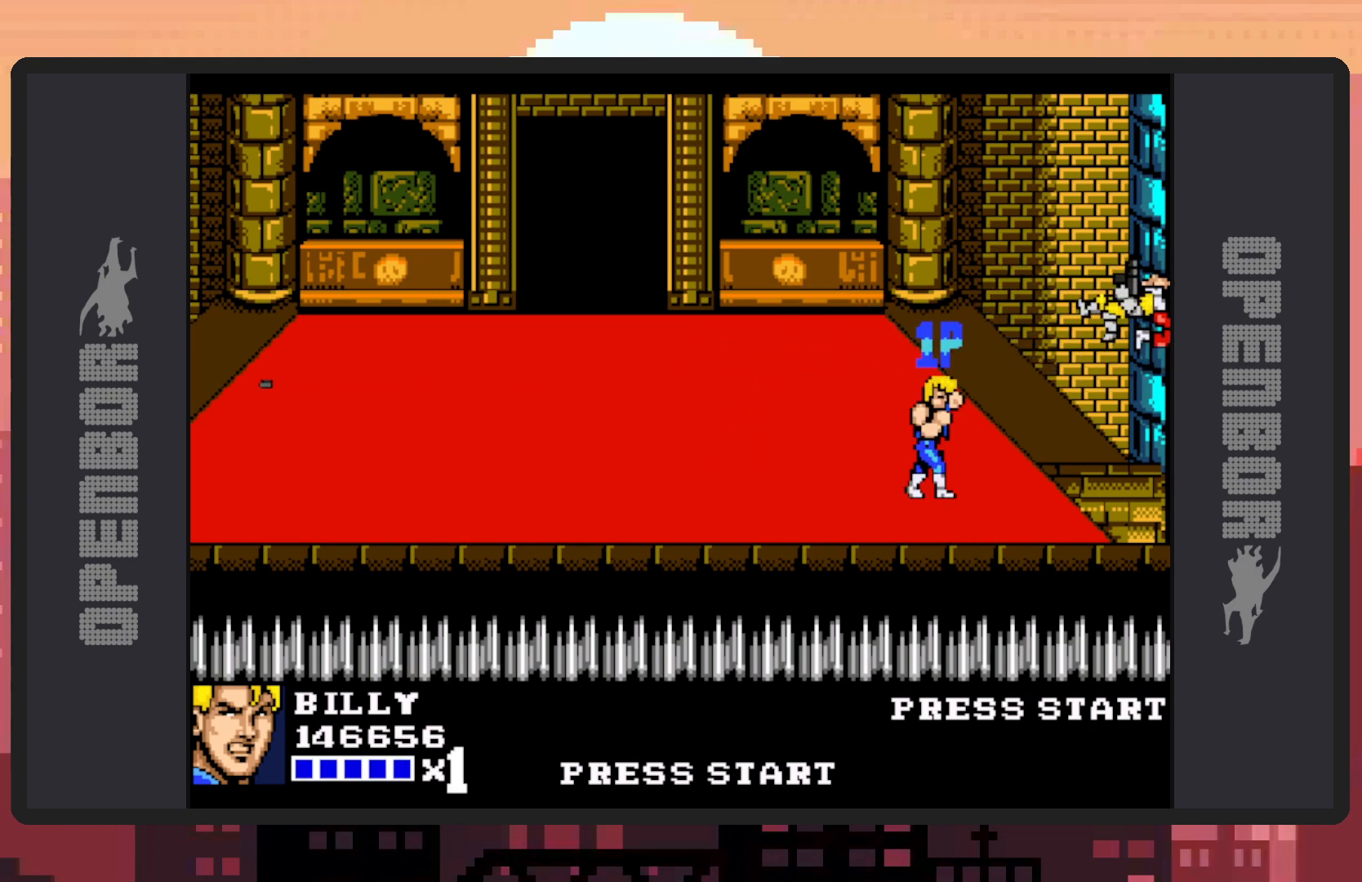
{"buttons": [], "events": [[50, "Y", "up"], [100, "Y", "down"], [133, "Y", "up"], [183, "Y", "down"], [233, "Y", "up"], [267, "Y", "down"], [317, "Y", "up"], [367, "Y", "down"], [417, "Y", "up"], [450, "Y", "down"], [500, "Y", "up"]]}
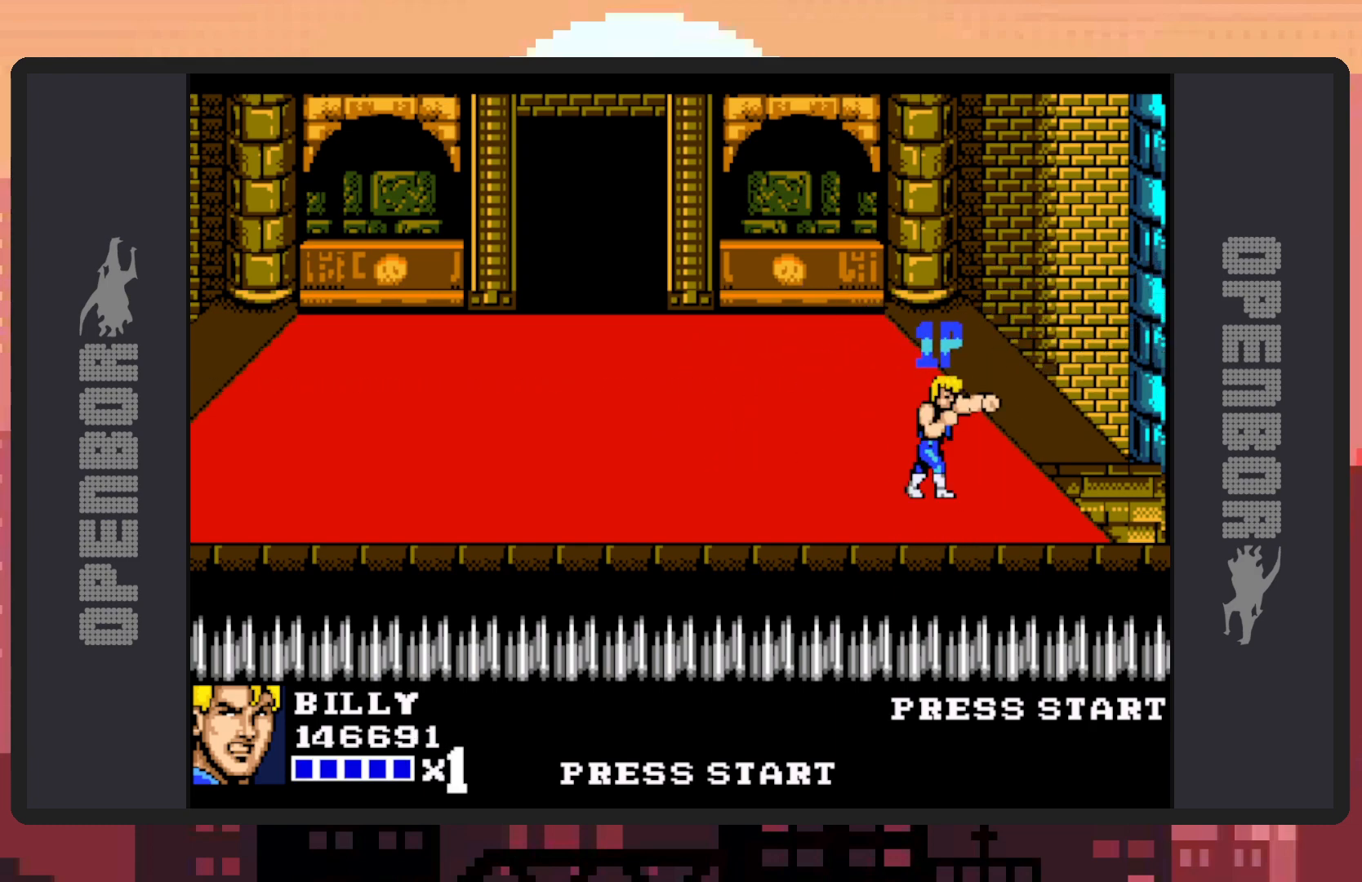
{"buttons": ["Y"], "events": [[34, "Y", "down"], [84, "Y", "up"], [134, "Y", "down"], [167, "Y", "up"], [234, "Y", "down"], [267, "Y", "up"], [317, "Y", "down"], [351, "Y", "up"], [401, "Y", "down"], [451, "Y", "up"], [484, "Y", "down"]]}
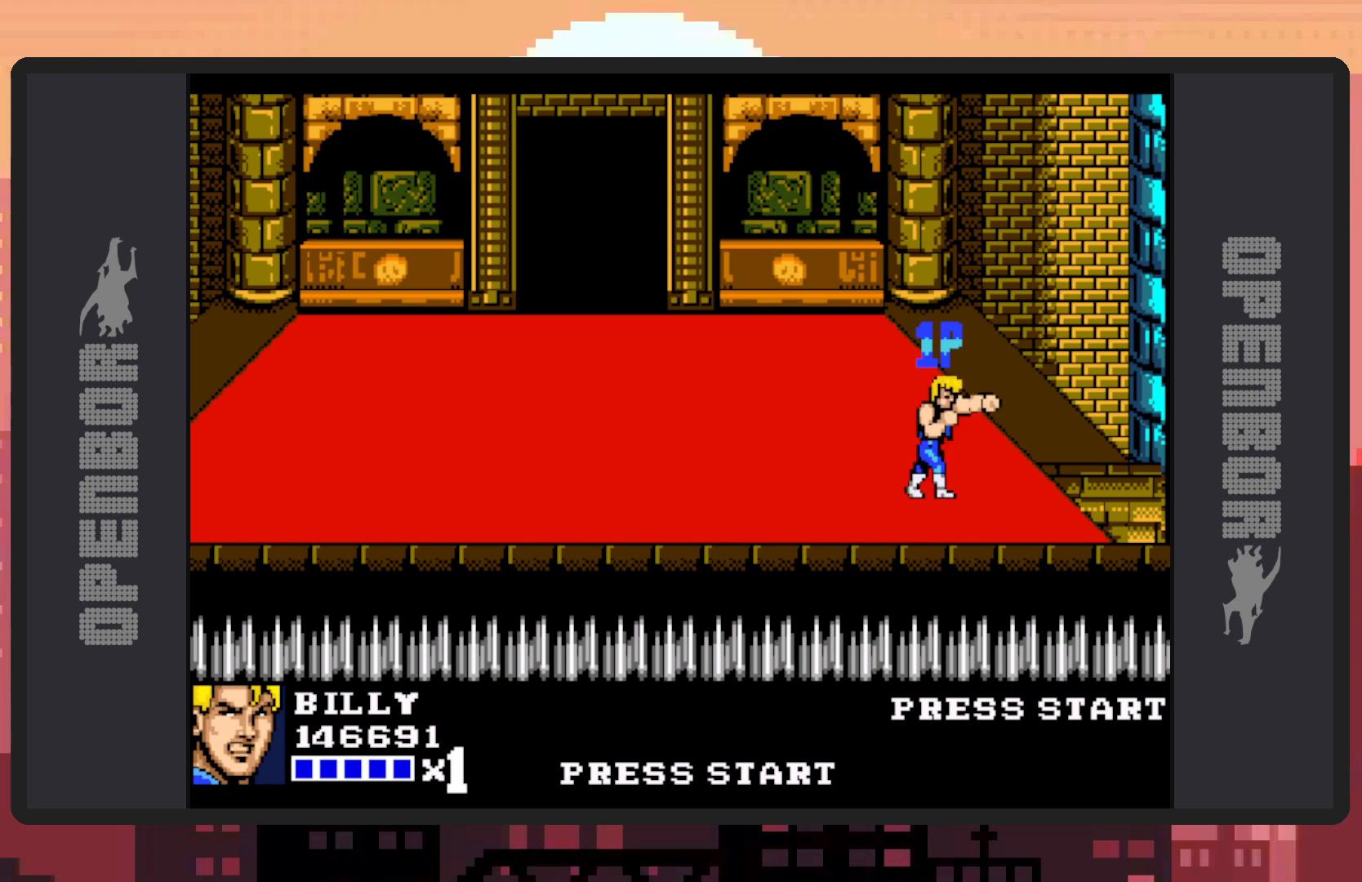
{"buttons": [], "events": [[50, "Y", "up"], [83, "Y", "down"], [116, "Y", "up"], [166, "Y", "down"], [217, "Y", "up"], [250, "Y", "down"], [300, "Y", "up"], [350, "Y", "down"], [383, "Y", "up"], [433, "Y", "down"], [483, "Y", "up"]]}
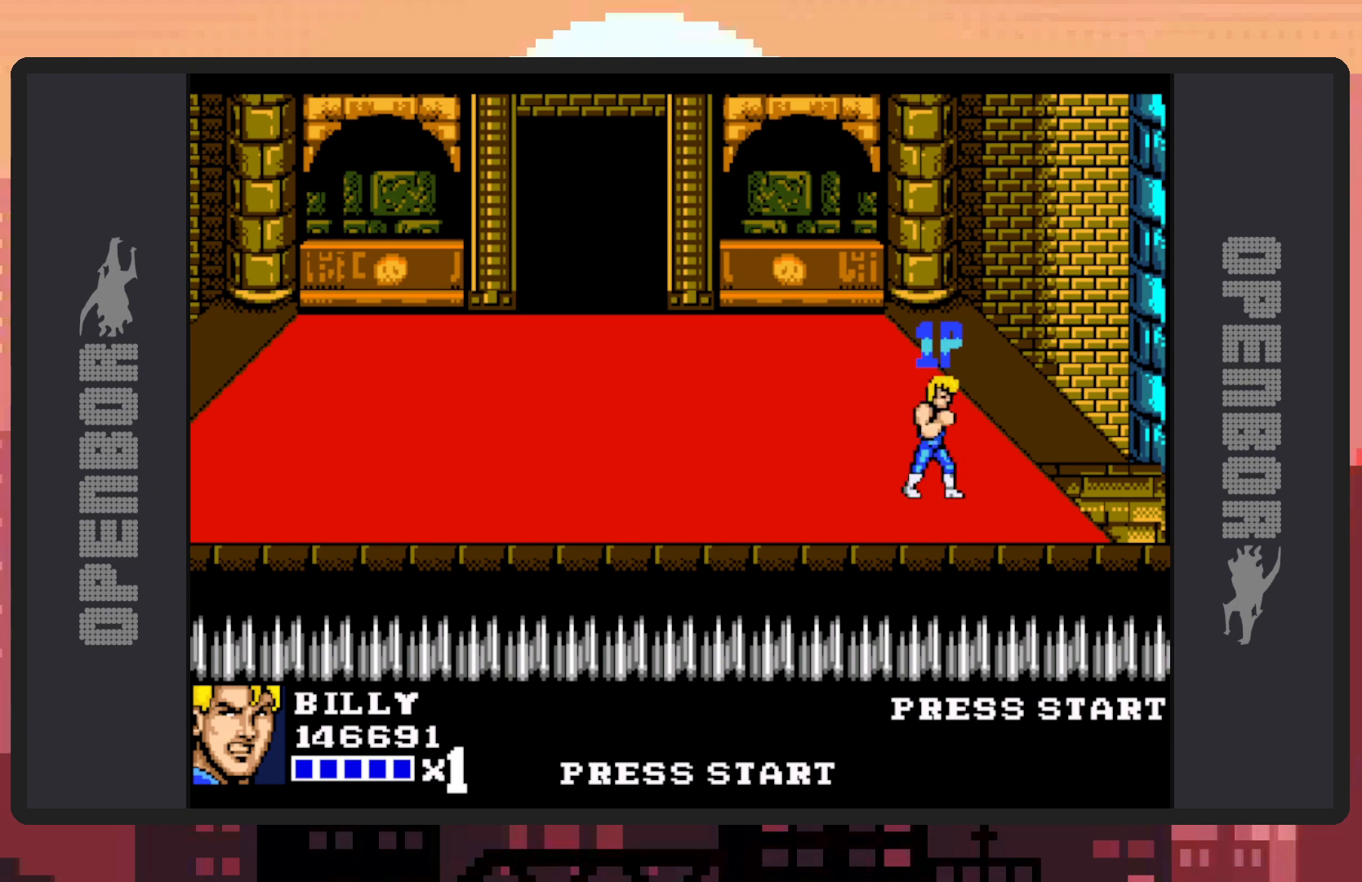
{"buttons": ["Y"], "events": [[34, "Y", "down"], [67, "Y", "up"], [117, "Y", "down"], [150, "Y", "up"], [200, "Y", "down"], [250, "Y", "up"], [284, "Y", "down"], [351, "Y", "up"], [384, "Y", "down"], [417, "Y", "up"], [467, "Y", "down"]]}
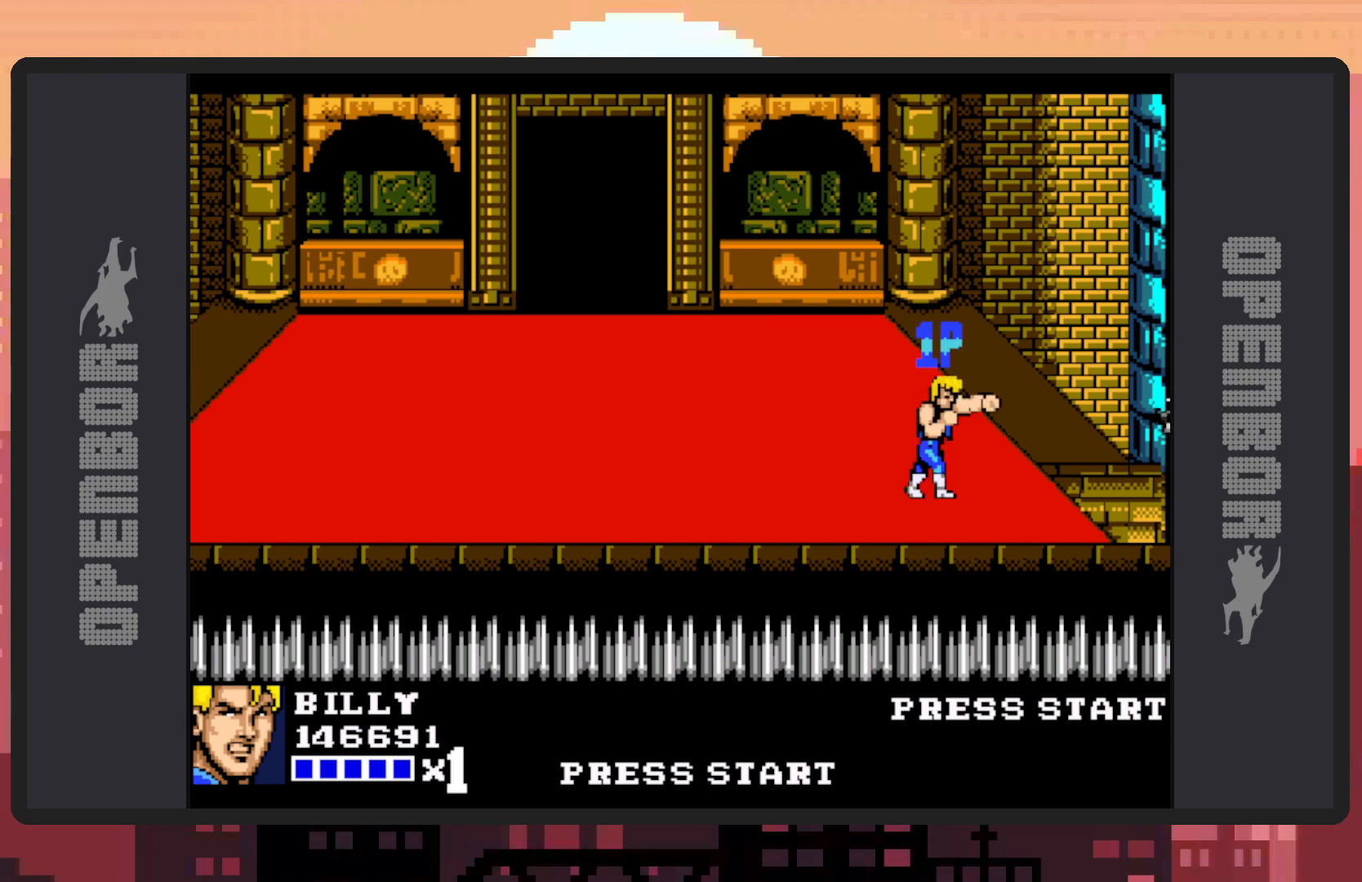
{"buttons": [], "events": [[16, "Y", "up"], [50, "Y", "down"], [100, "Y", "up"], [150, "Y", "down"], [200, "Y", "up"], [233, "Y", "down"], [283, "Y", "up"], [333, "Y", "down"], [383, "Y", "up"], [417, "Y", "down"], [467, "Y", "up"]]}
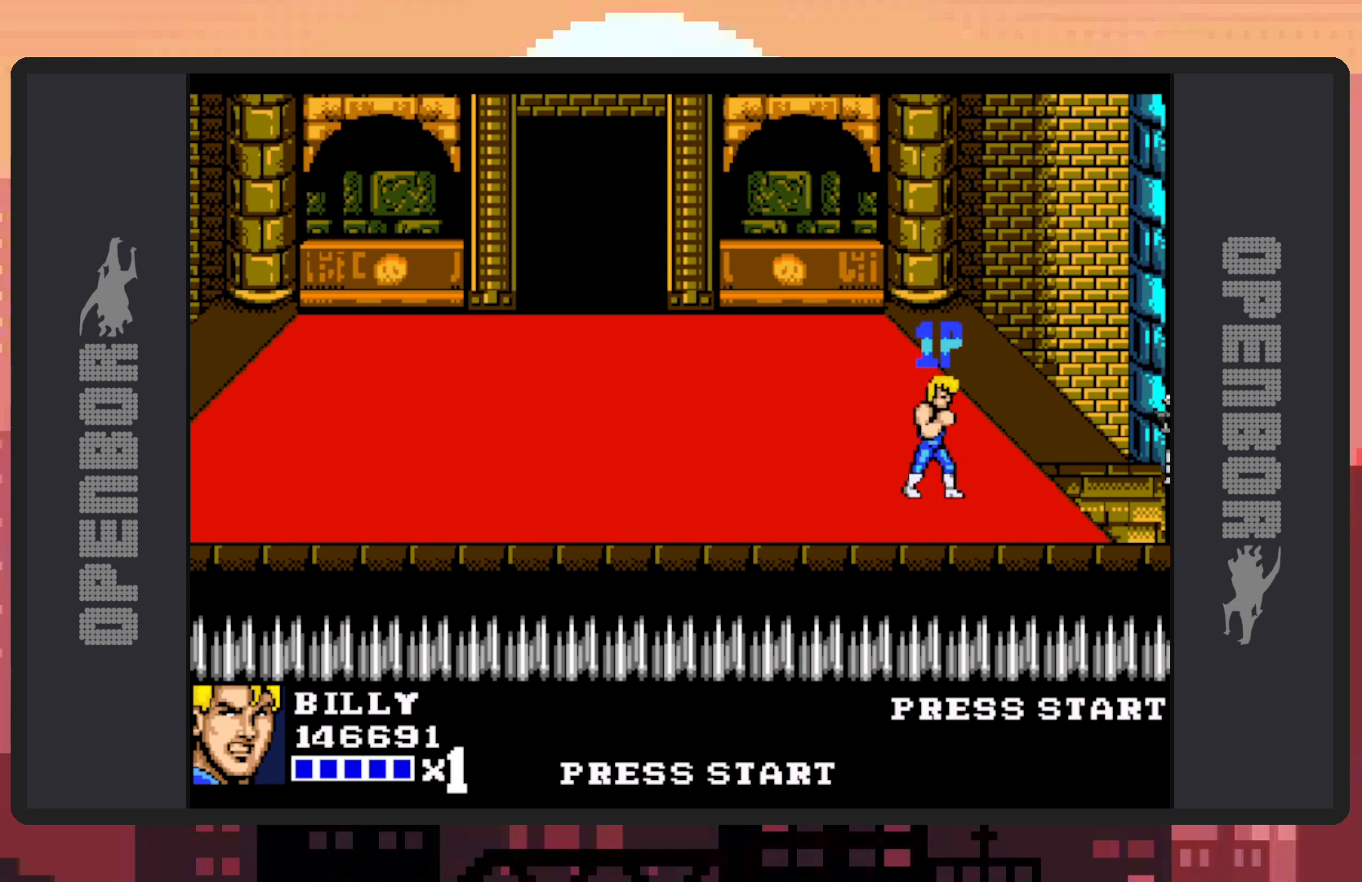
{"buttons": [], "events": [[17, "Y", "down"], [50, "Y", "up"], [100, "Y", "down"], [150, "Y", "up"], [184, "Y", "down"], [234, "Y", "up"], [284, "Y", "down"], [317, "Y", "up"], [367, "Y", "down"], [417, "Y", "up"], [467, "Y", "down"], [501, "Y", "up"]]}
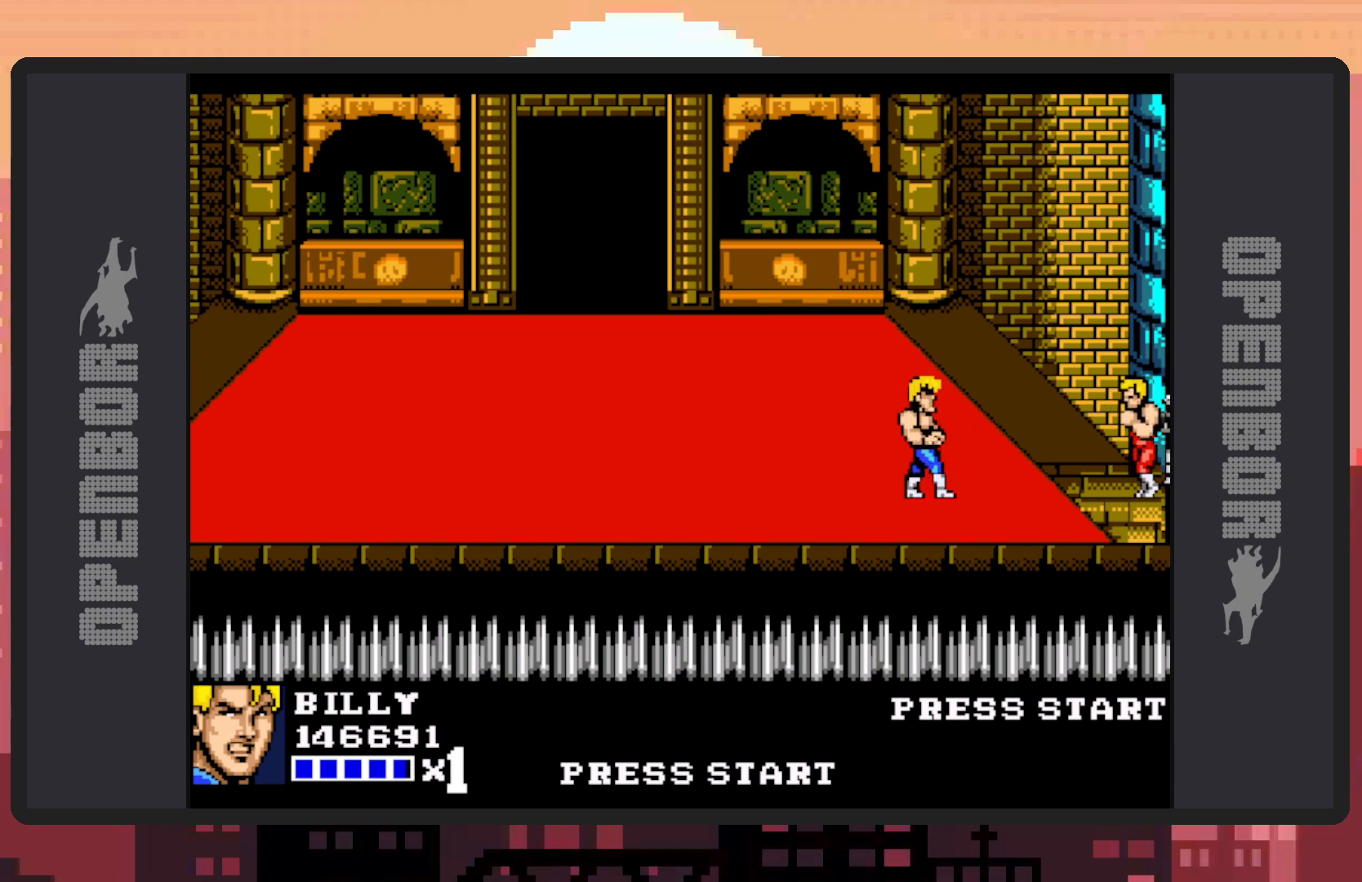
{"buttons": ["DPAD_UP", "DPAD_RIGHT"], "events": [[50, "Y", "down"], [83, "Y", "up"], [133, "Y", "down"], [166, "Y", "up"], [233, "Y", "down"], [283, "Y", "up"], [367, "DPAD_UP", "down"], [450, "DPAD_RIGHT", "down"]]}
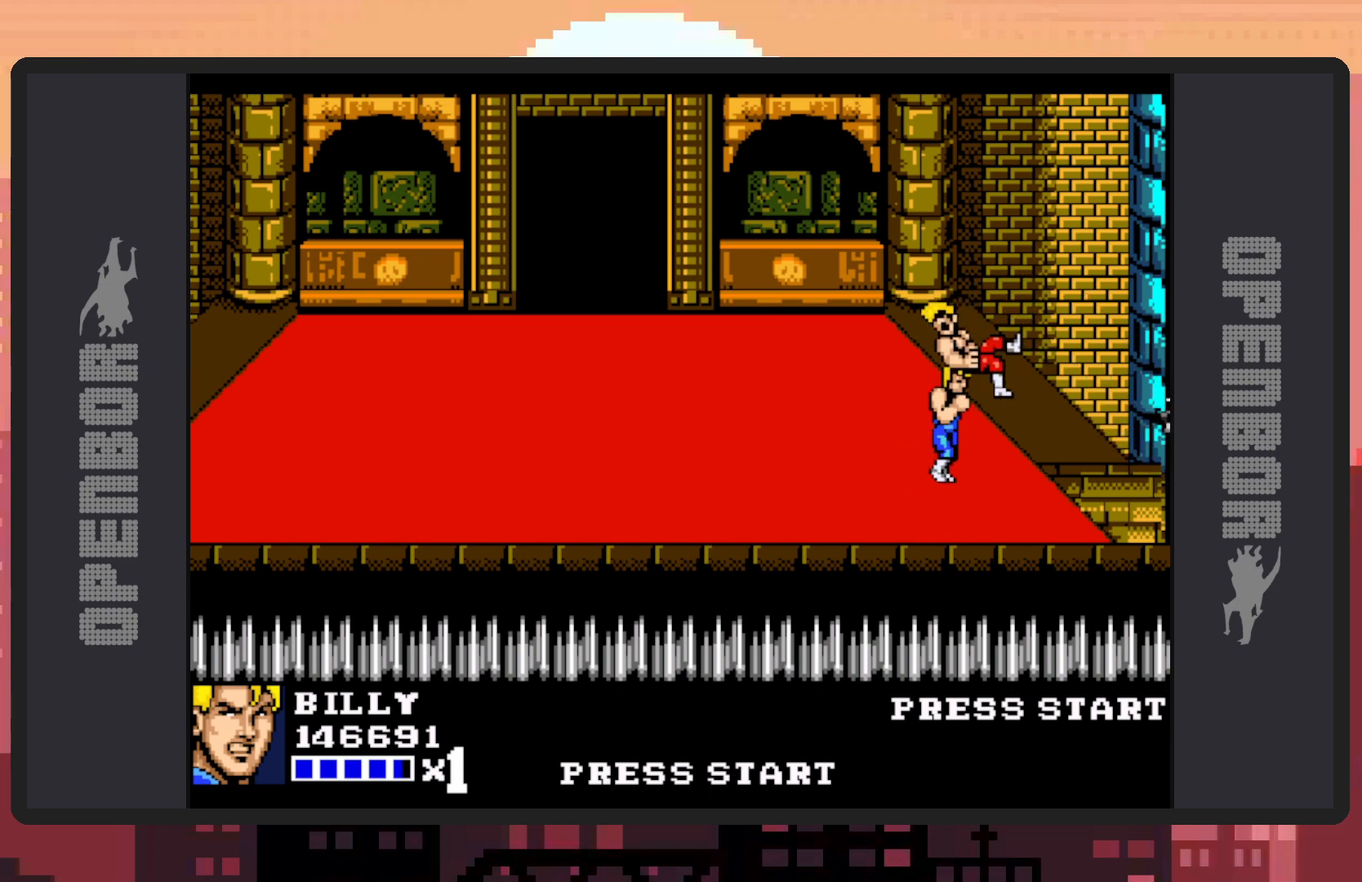
{"buttons": ["DPAD_DOWN", "DPAD_LEFT"], "events": [[267, "DPAD_RIGHT", "up"], [267, "DPAD_UP", "up"], [284, "DPAD_LEFT", "down"], [300, "DPAD_DOWN", "down"]]}
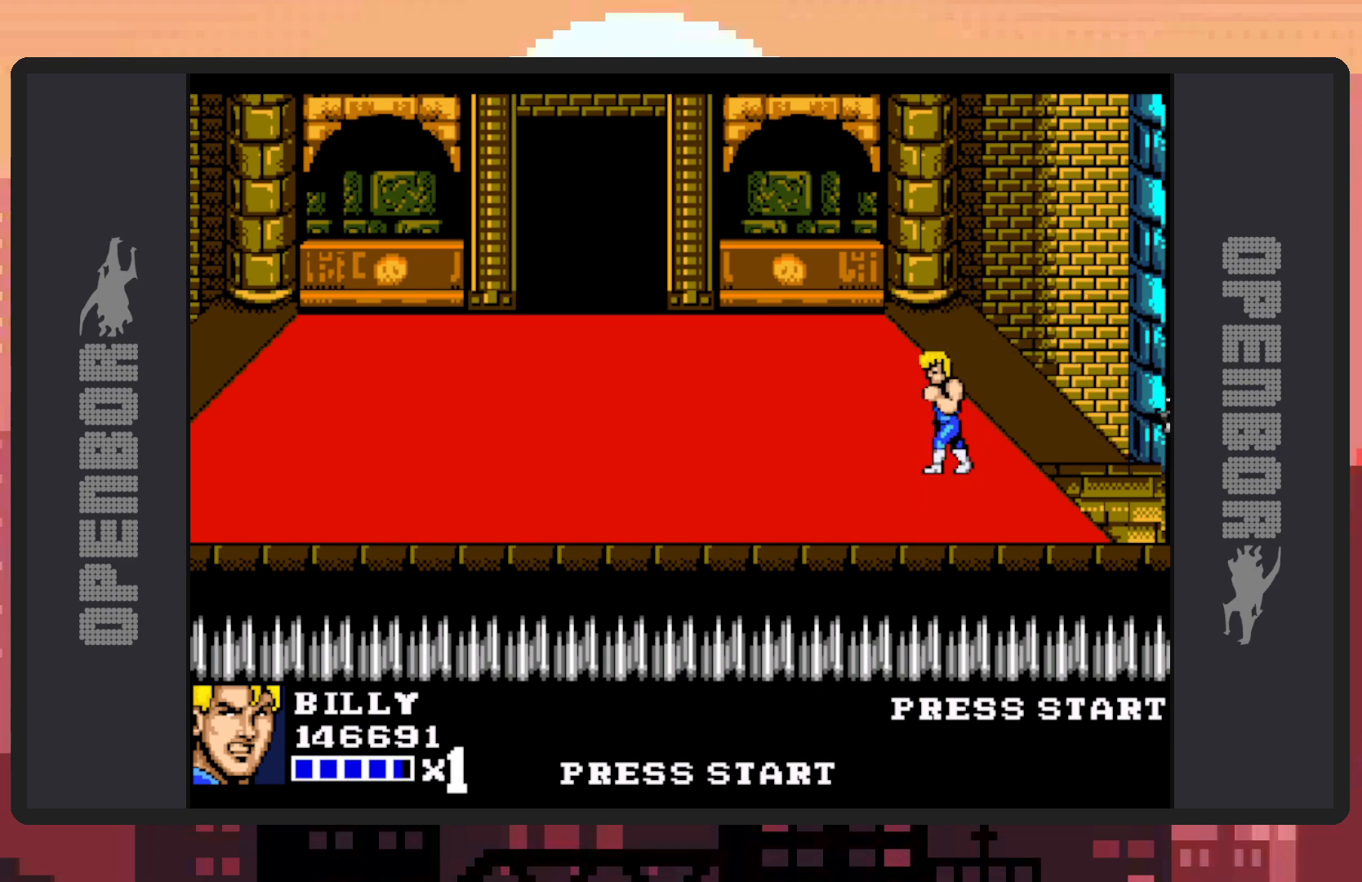
{"buttons": ["DPAD_DOWN", "DPAD_RIGHT"], "events": [[50, "DPAD_DOWN", "up"], [166, "DPAD_UP", "down"], [333, "DPAD_UP", "up"], [367, "DPAD_DOWN", "down"], [367, "DPAD_LEFT", "up"], [383, "DPAD_RIGHT", "down"]]}
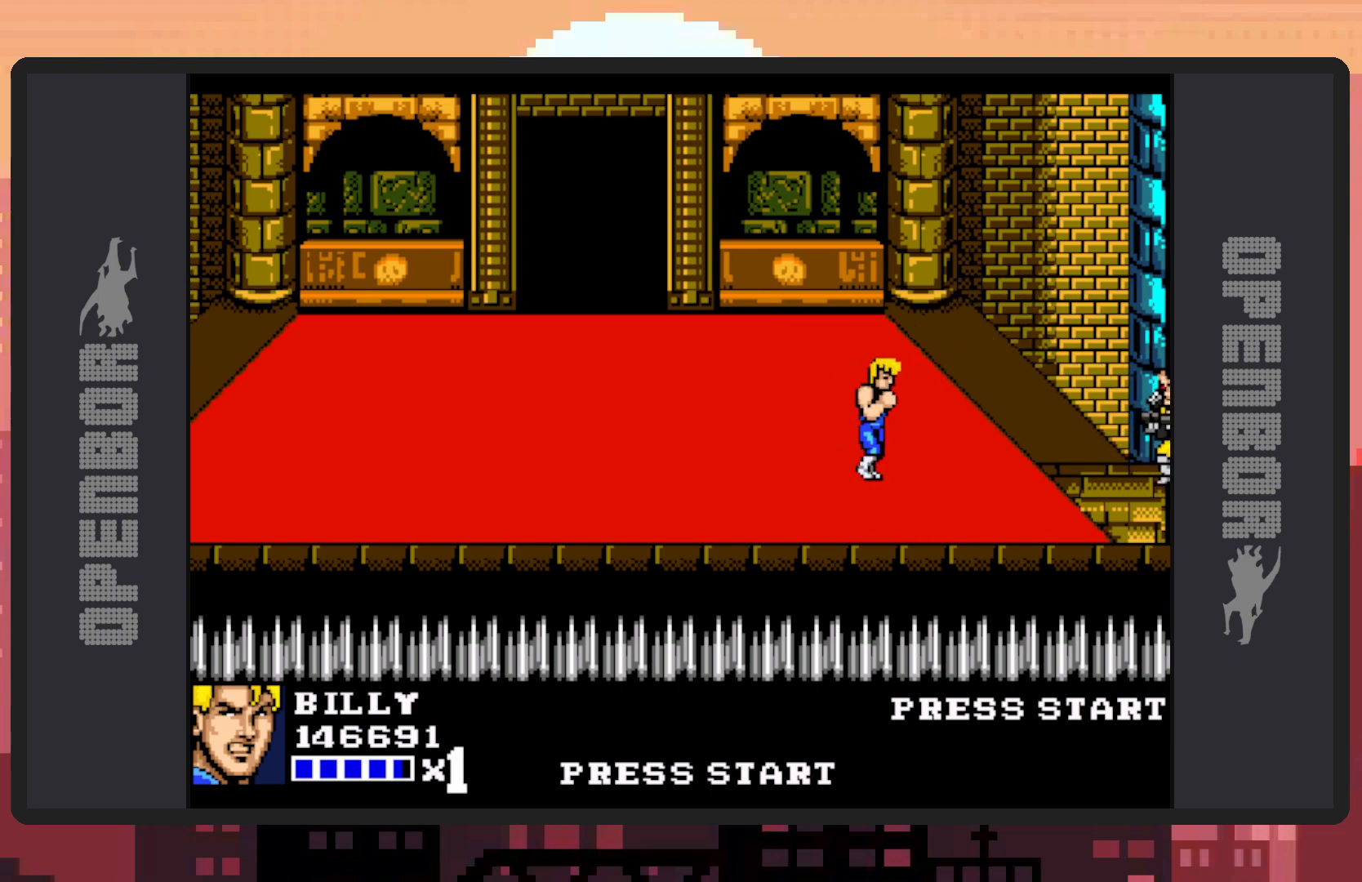
{"buttons": [], "events": [[84, "DPAD_DOWN", "up"], [84, "Y", "down"], [117, "Y", "up"], [150, "DPAD_RIGHT", "up"], [167, "Y", "down"], [217, "Y", "up"], [250, "Y", "down"], [300, "Y", "up"], [350, "Y", "down"], [401, "Y", "up"], [434, "Y", "down"], [484, "Y", "up"]]}
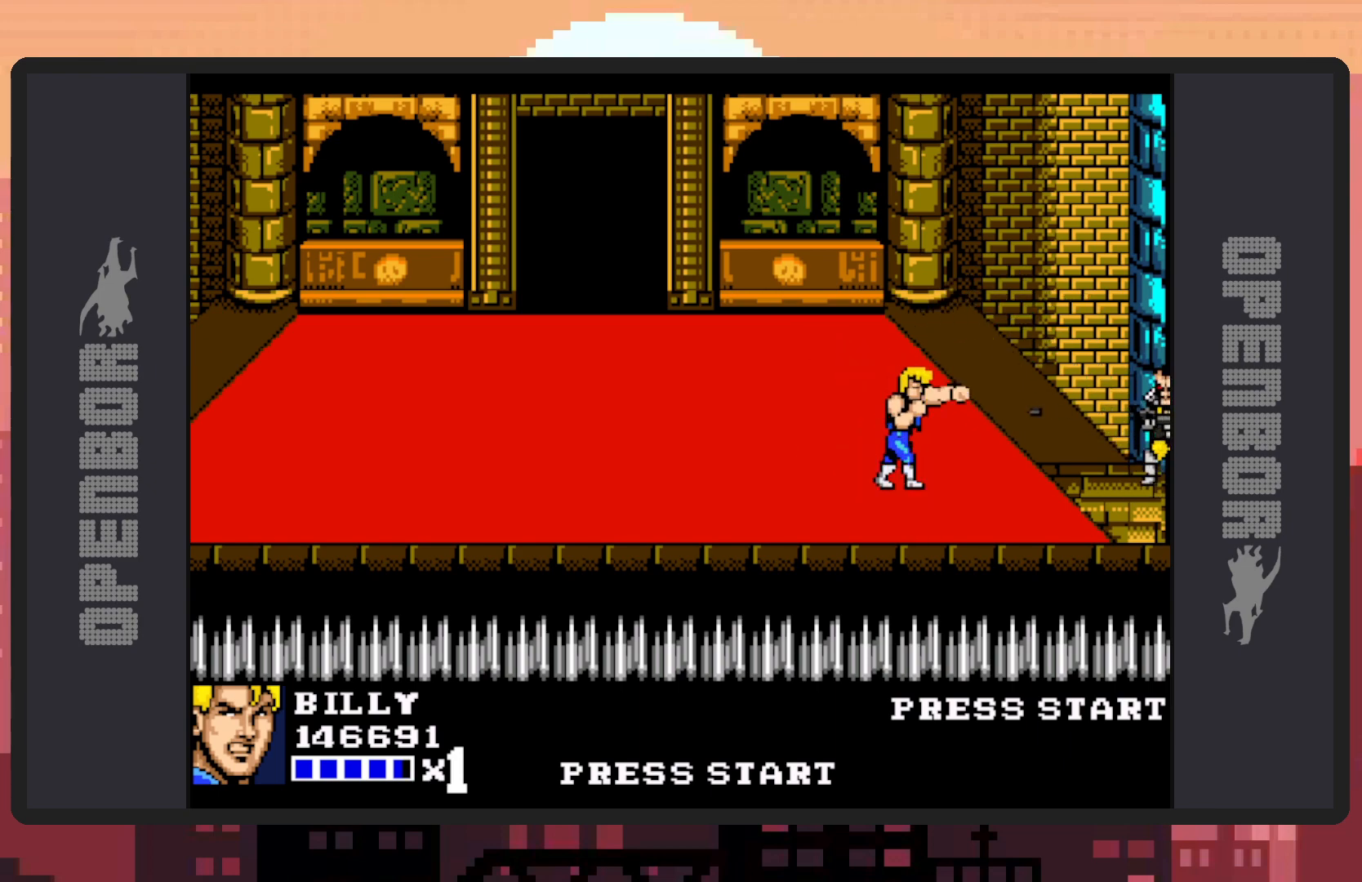
{"buttons": ["DPAD_UP"], "events": [[16, "Y", "down"], [66, "Y", "up"], [116, "Y", "down"], [133, "Y", "up"], [183, "DPAD_UP", "down"]]}
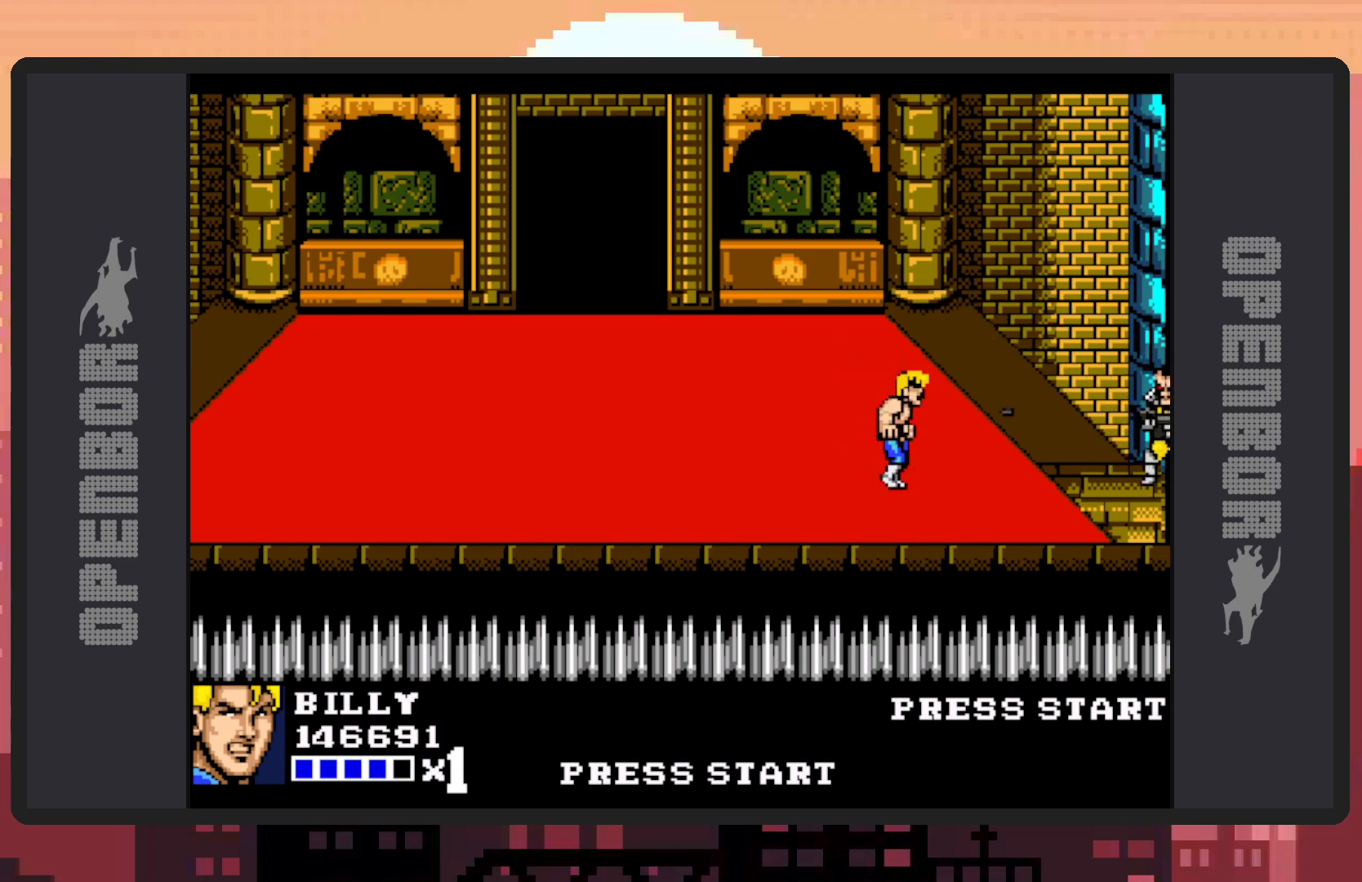
{"buttons": ["DPAD_UP"], "events": []}
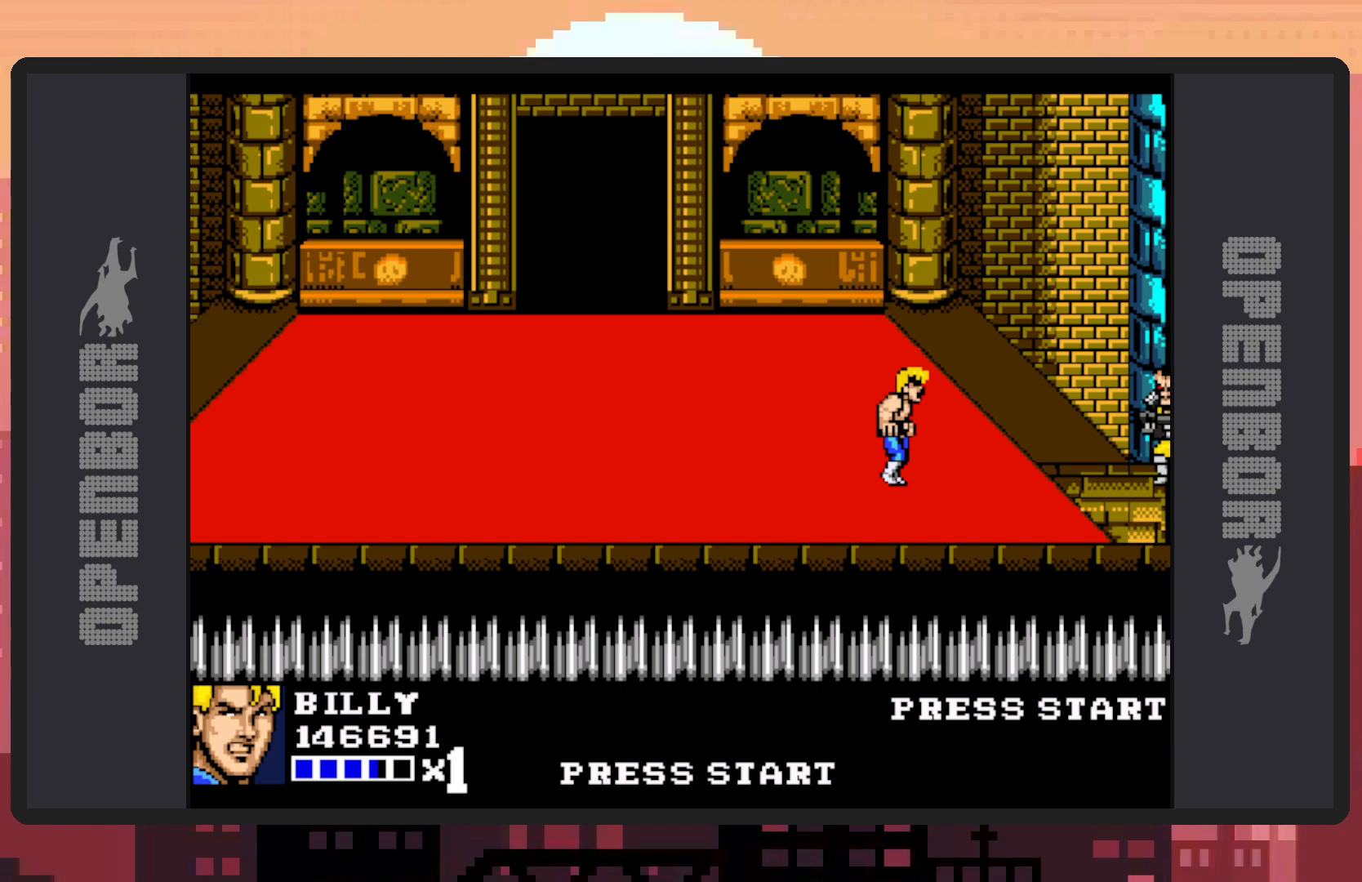
{"buttons": ["DPAD_UP"], "events": [[333, "DPAD_LEFT", "down"], [483, "DPAD_LEFT", "up"]]}
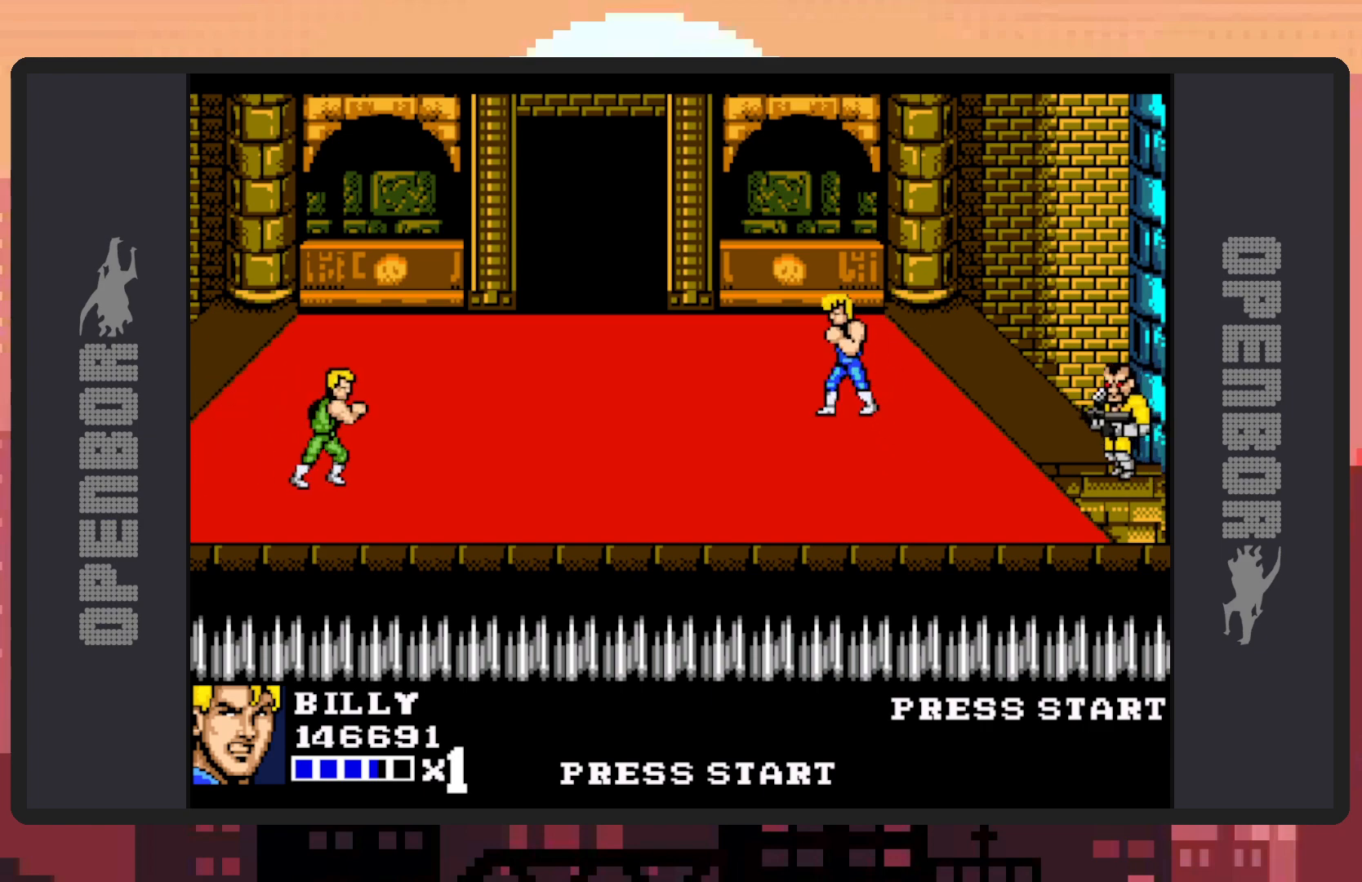
{"buttons": ["Y", "DPAD_DOWN", "DPAD_RIGHT"], "events": [[50, "DPAD_UP", "up"], [84, "DPAD_RIGHT", "down"], [184, "DPAD_DOWN", "down"], [501, "Y", "down"]]}
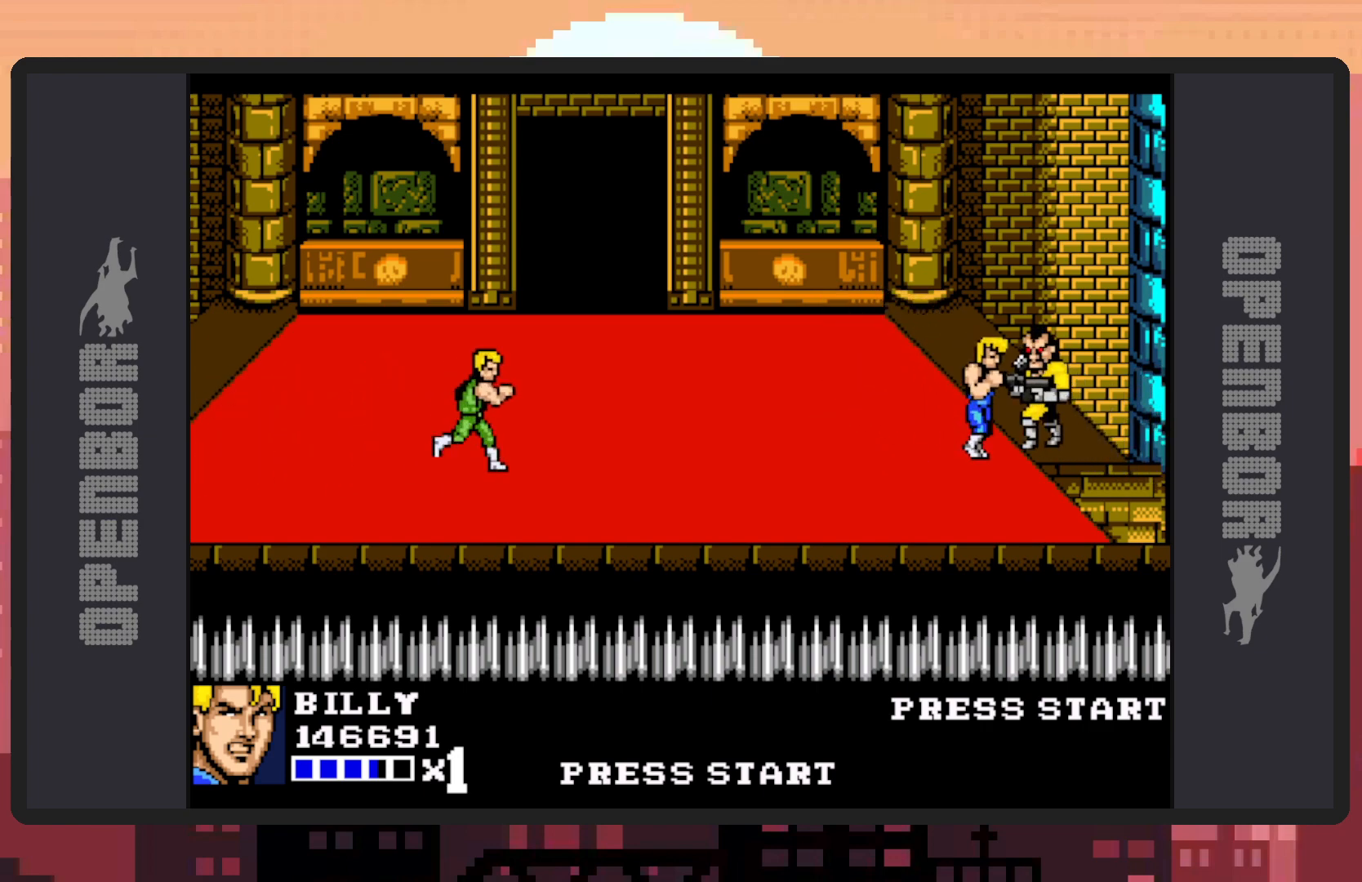
{"buttons": [], "events": [[50, "DPAD_DOWN", "up"], [50, "Y", "up"], [100, "Y", "down"], [133, "Y", "up"], [150, "DPAD_RIGHT", "up"], [183, "Y", "down"], [233, "Y", "up"], [283, "Y", "down"], [317, "Y", "up"], [367, "Y", "down"], [400, "Y", "up"], [450, "Y", "down"], [500, "Y", "up"]]}
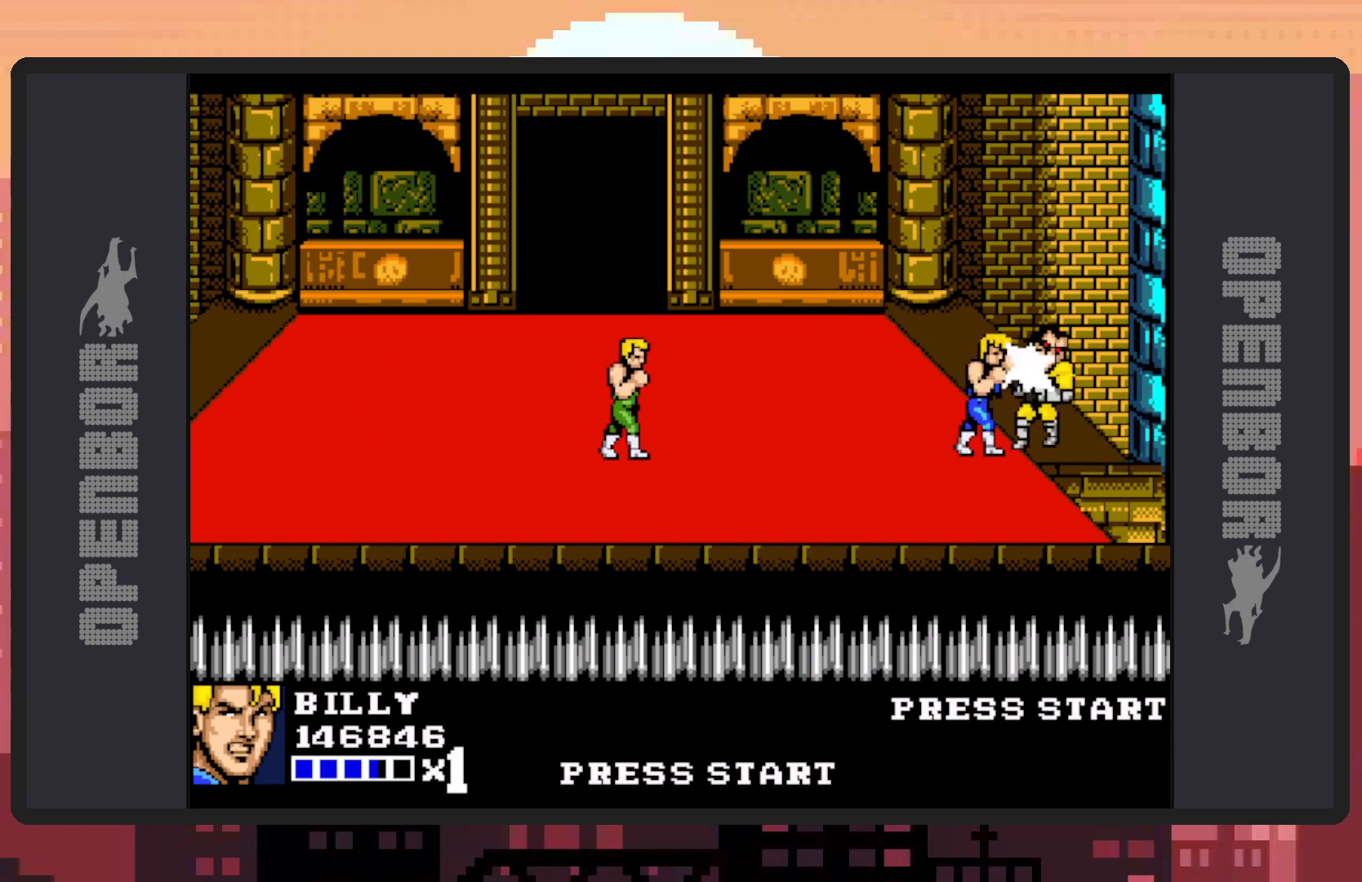
{"buttons": ["Y"], "events": [[34, "Y", "down"], [84, "Y", "up"], [134, "Y", "down"], [167, "Y", "up"], [217, "Y", "down"], [267, "Y", "up"], [300, "Y", "down"], [351, "Y", "up"], [401, "Y", "down"], [451, "Y", "up"], [484, "Y", "down"]]}
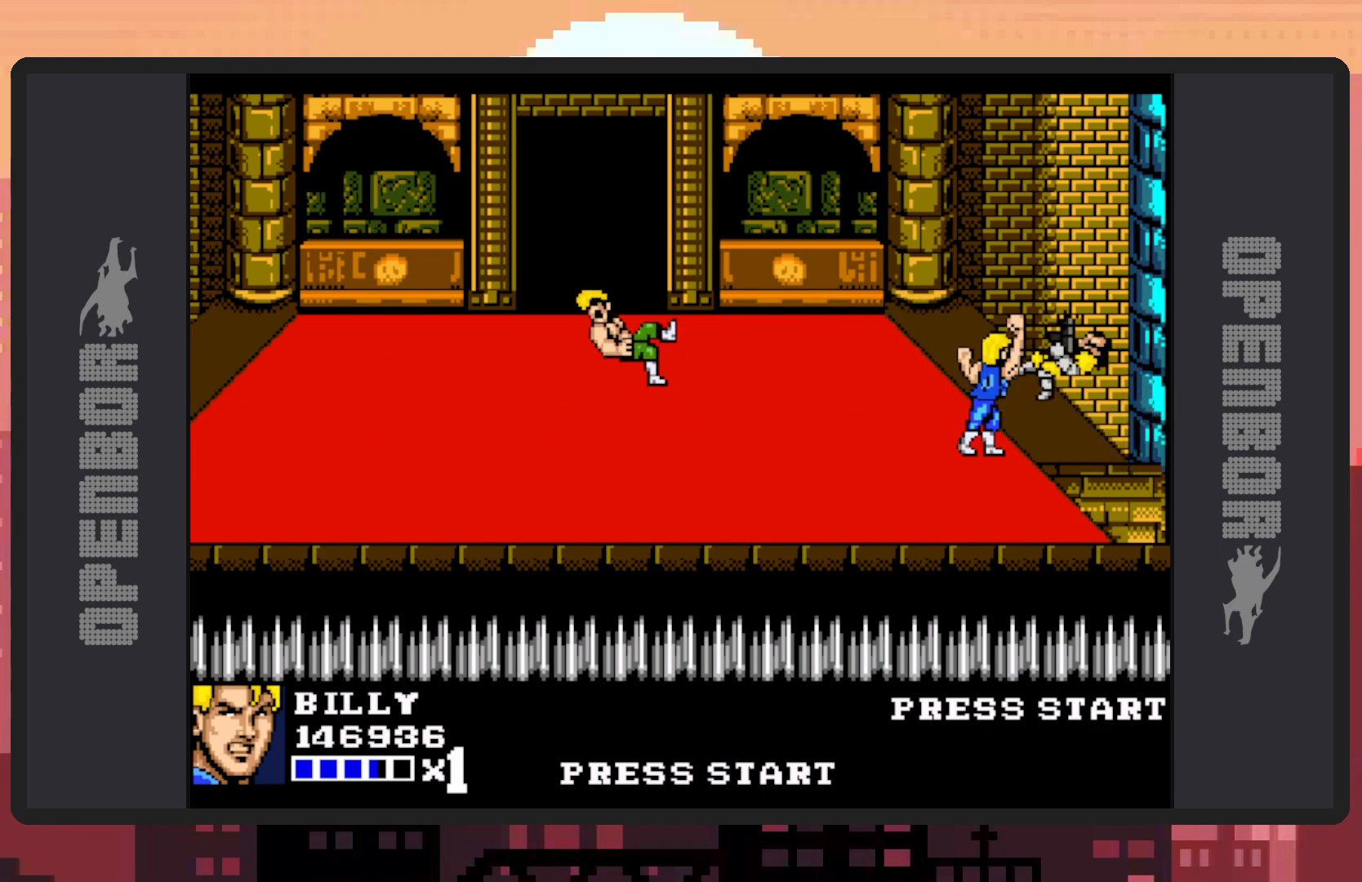
{"buttons": [], "events": [[33, "Y", "up"], [83, "Y", "down"], [116, "Y", "up"], [166, "Y", "down"], [217, "Y", "up"], [250, "Y", "down"], [300, "Y", "up"]]}